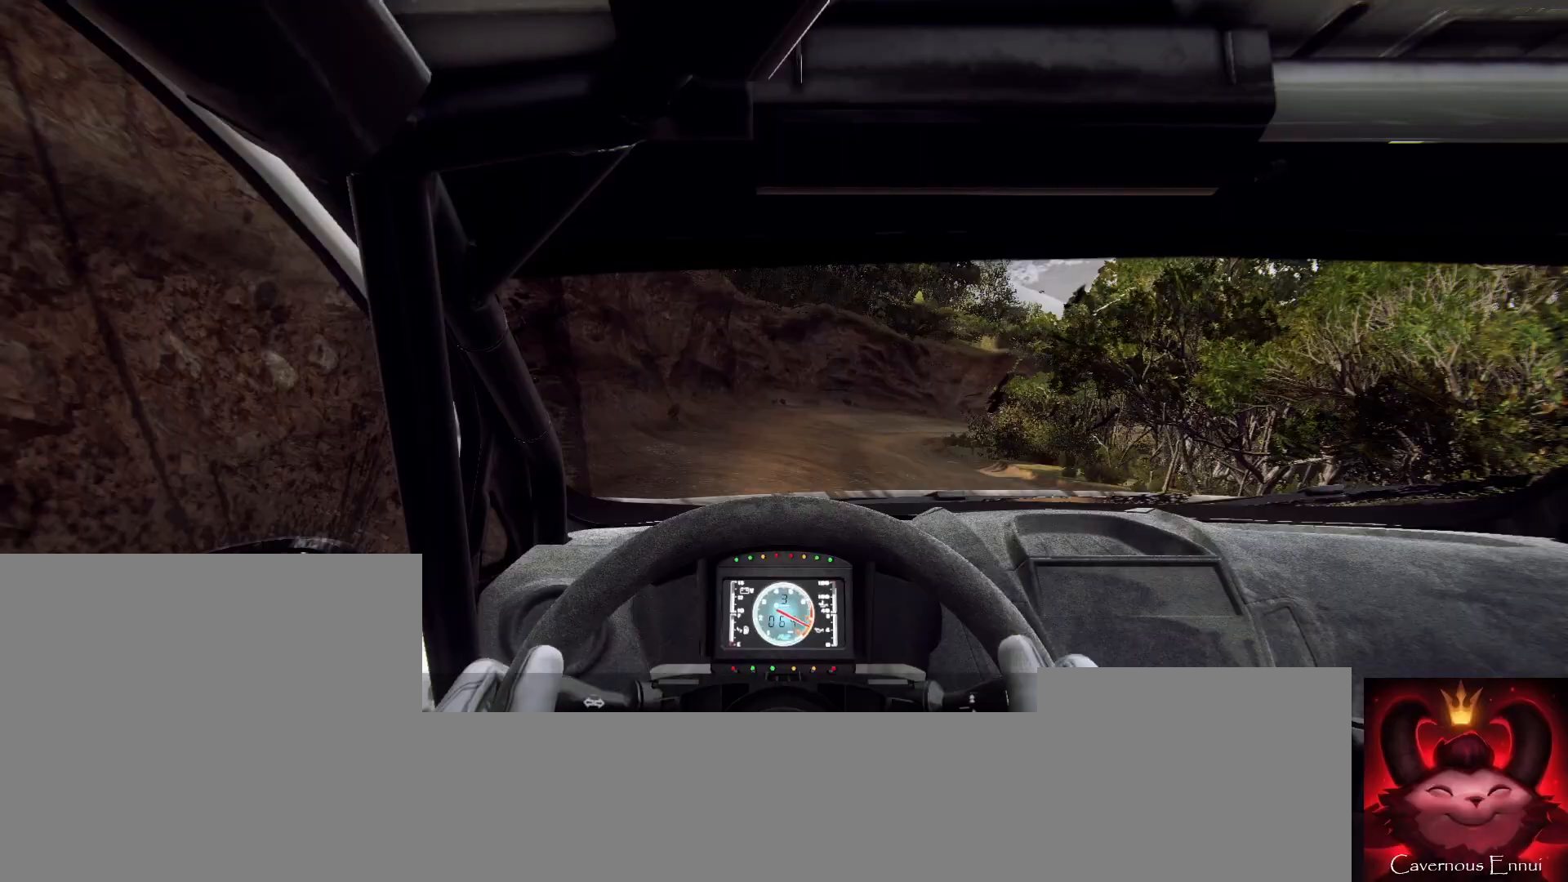
Gameplay with a controller (Xbox layout); each line is a JSON object with the inputs held at the frame after it (dt_ms = milliseconds from this image to that frame). "button_events" lists button changes between this image and that frame as [ms after this image, input, new state], when the widget could be followed in between (sticks are given only as held states).
{"dt_ms": 500, "buttons": ["L2"], "left_stick": "right", "right_stick": "up", "button_events": [[400, "L2", "down"]]}
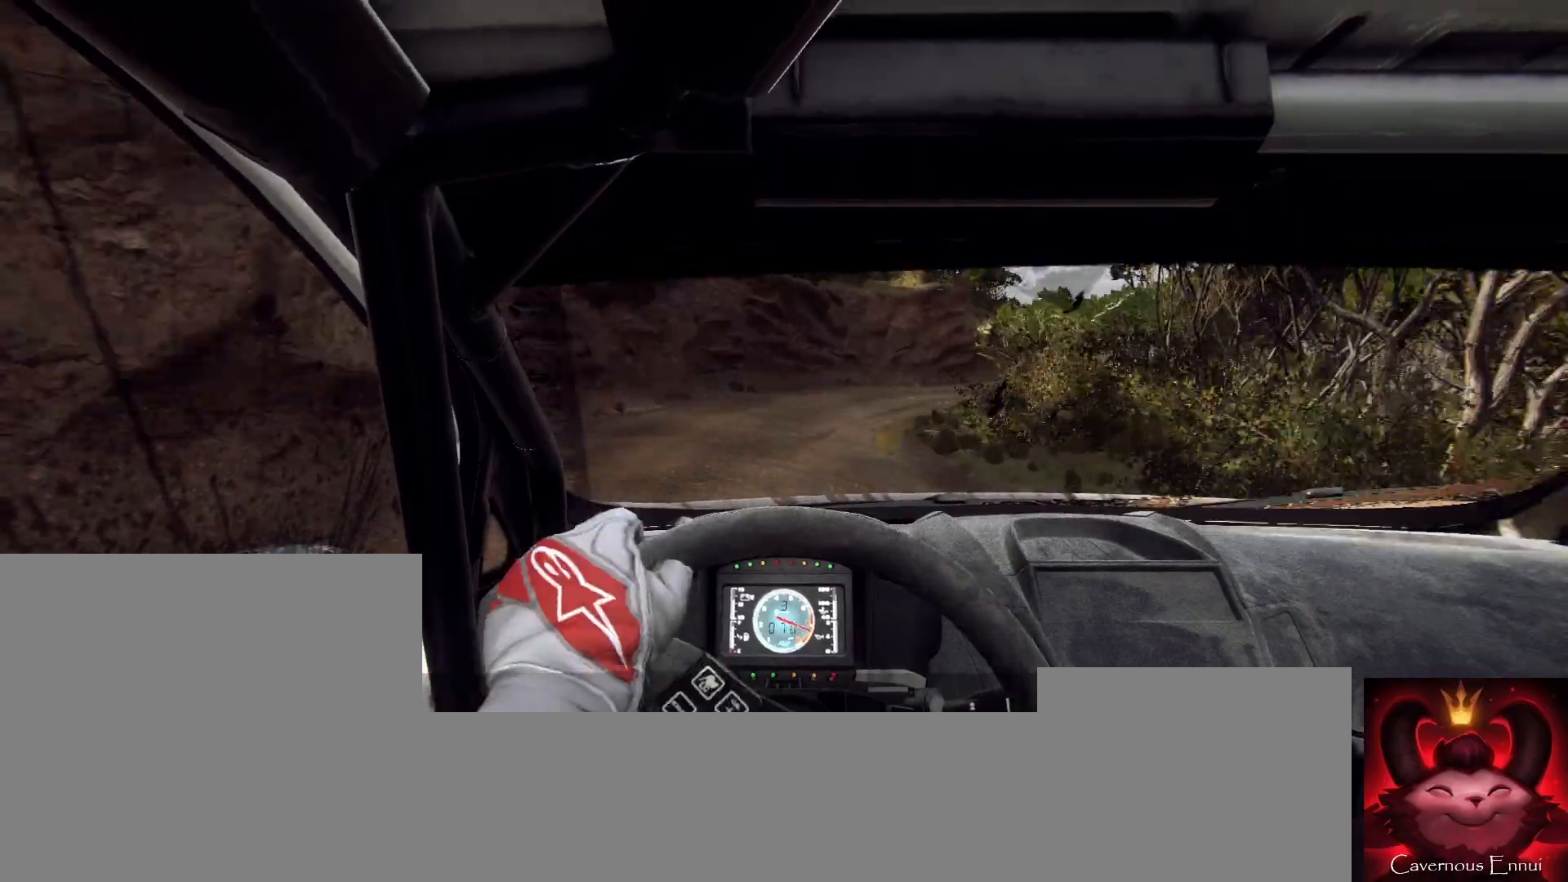
{"dt_ms": 500, "buttons": [], "left_stick": "center", "right_stick": "up", "button_events": [[300, "L2", "up"]]}
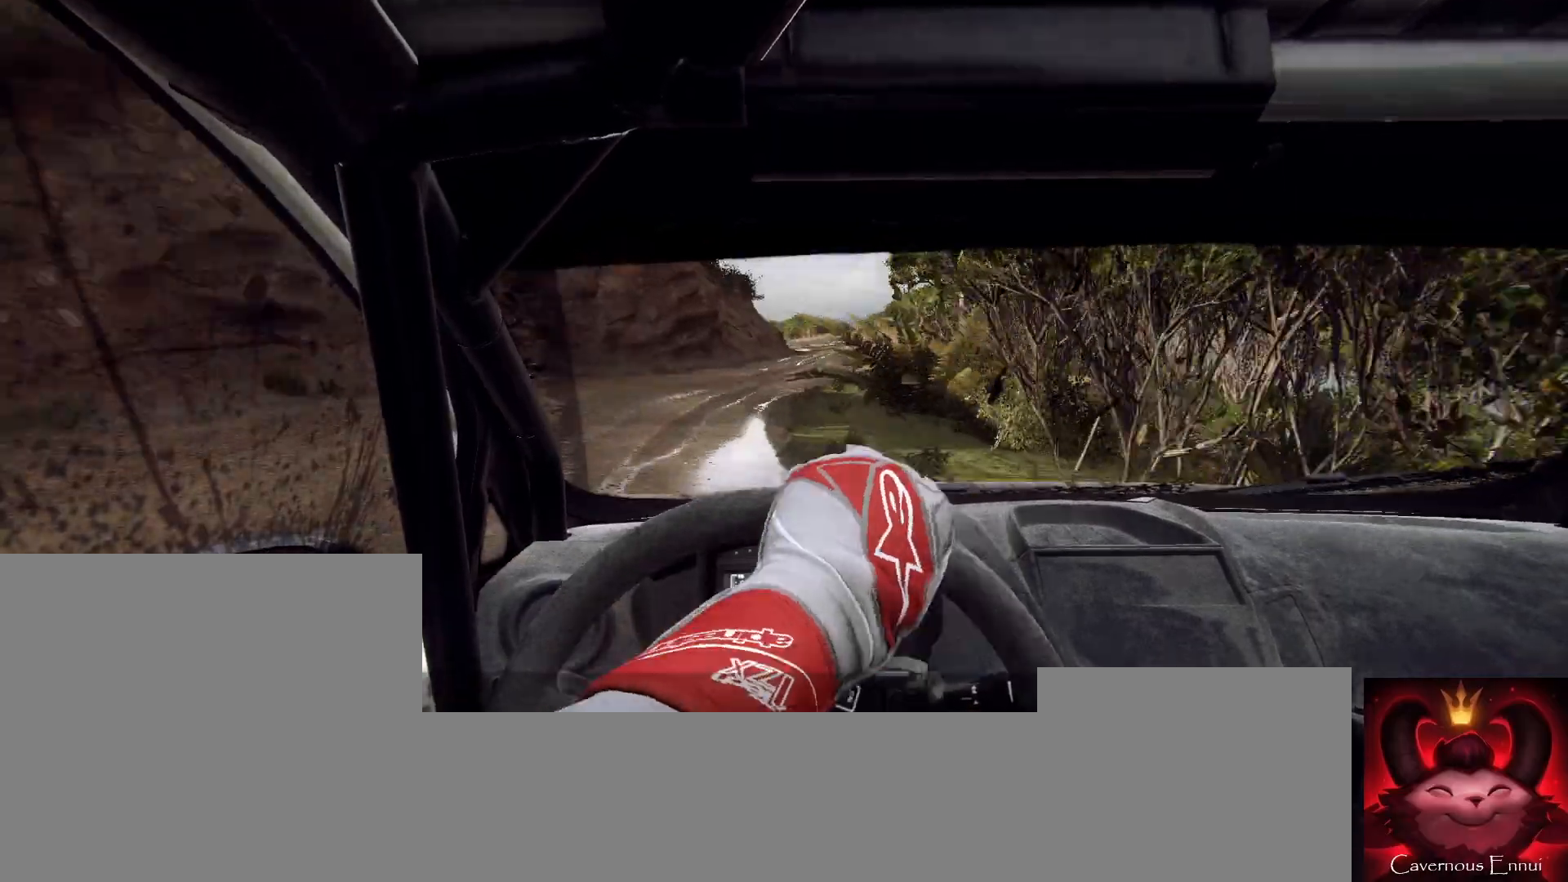
{"dt_ms": 500, "buttons": [], "left_stick": "center", "right_stick": "up", "button_events": [[233, "L2", "down"], [300, "L2", "up"]]}
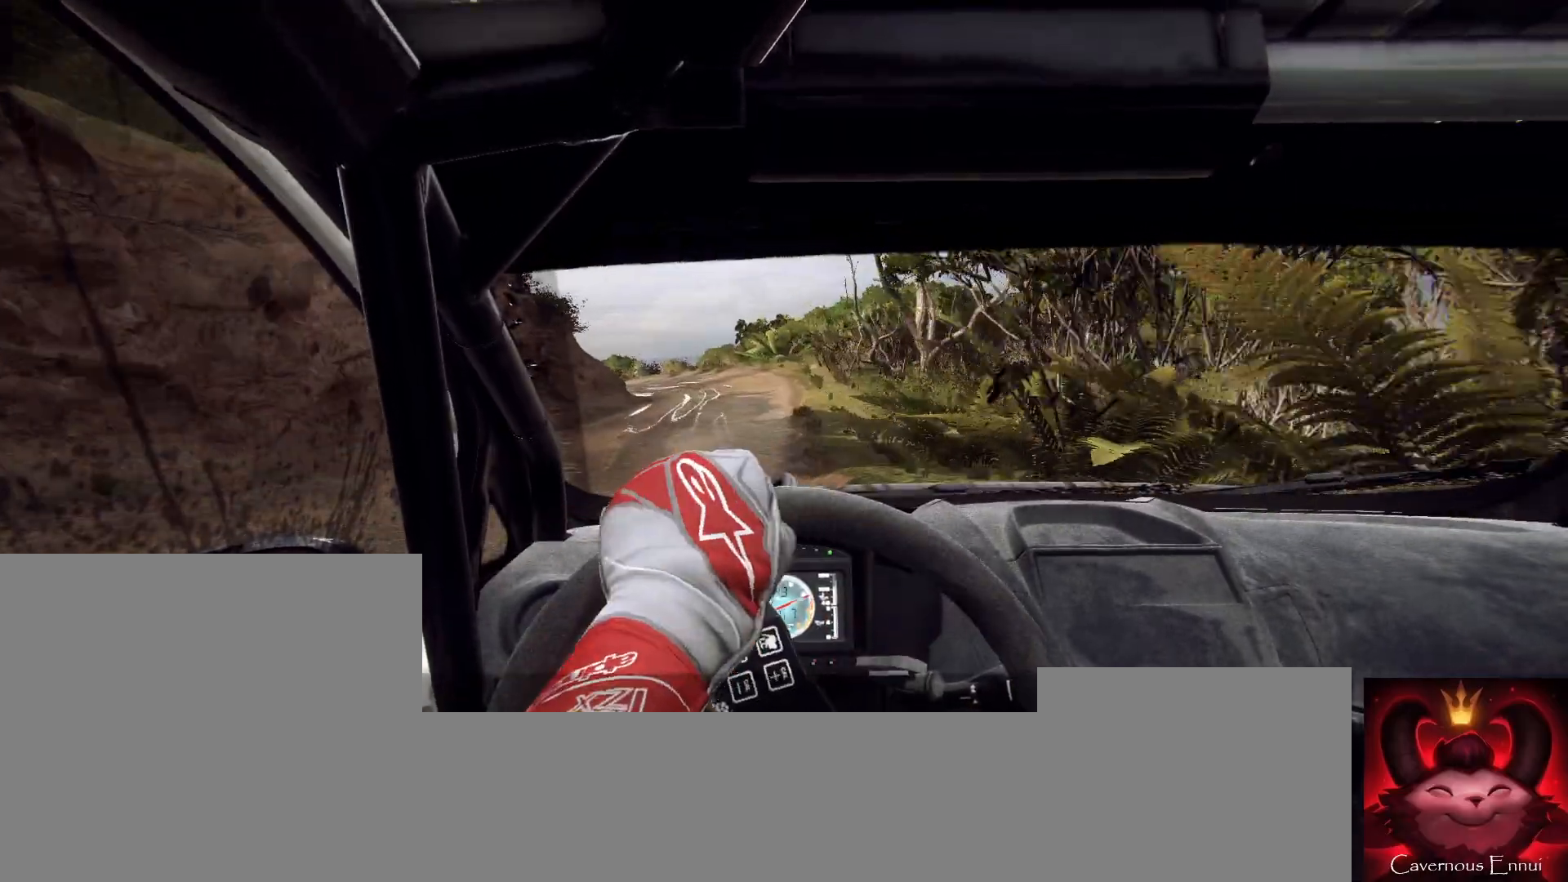
{"dt_ms": 500, "buttons": [], "left_stick": "left", "right_stick": "up", "button_events": []}
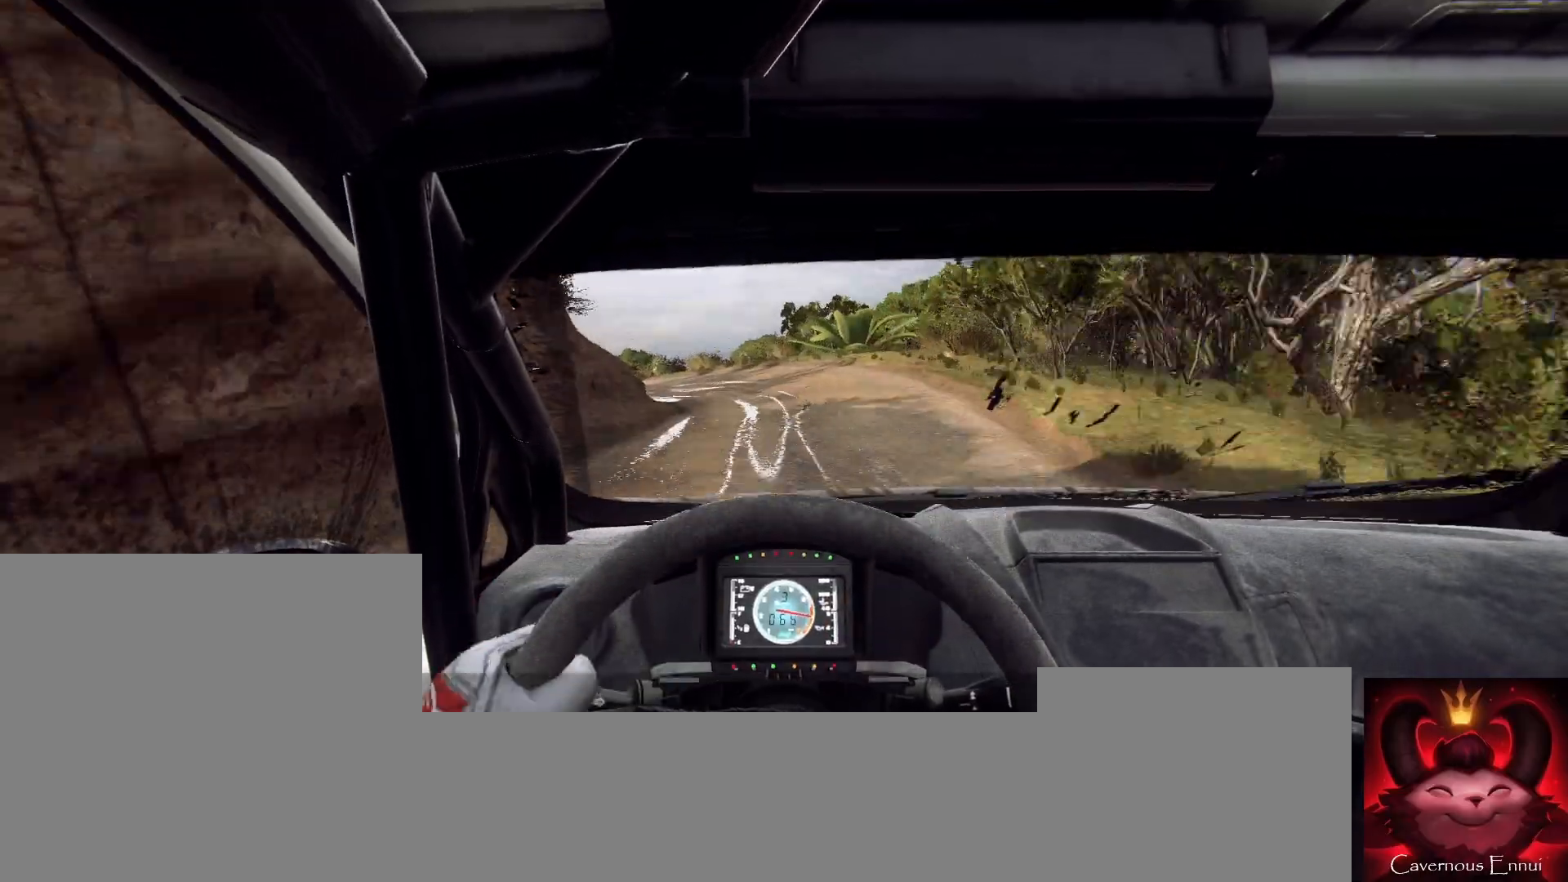
{"dt_ms": 500, "buttons": [], "left_stick": "left", "right_stick": "up", "button_events": []}
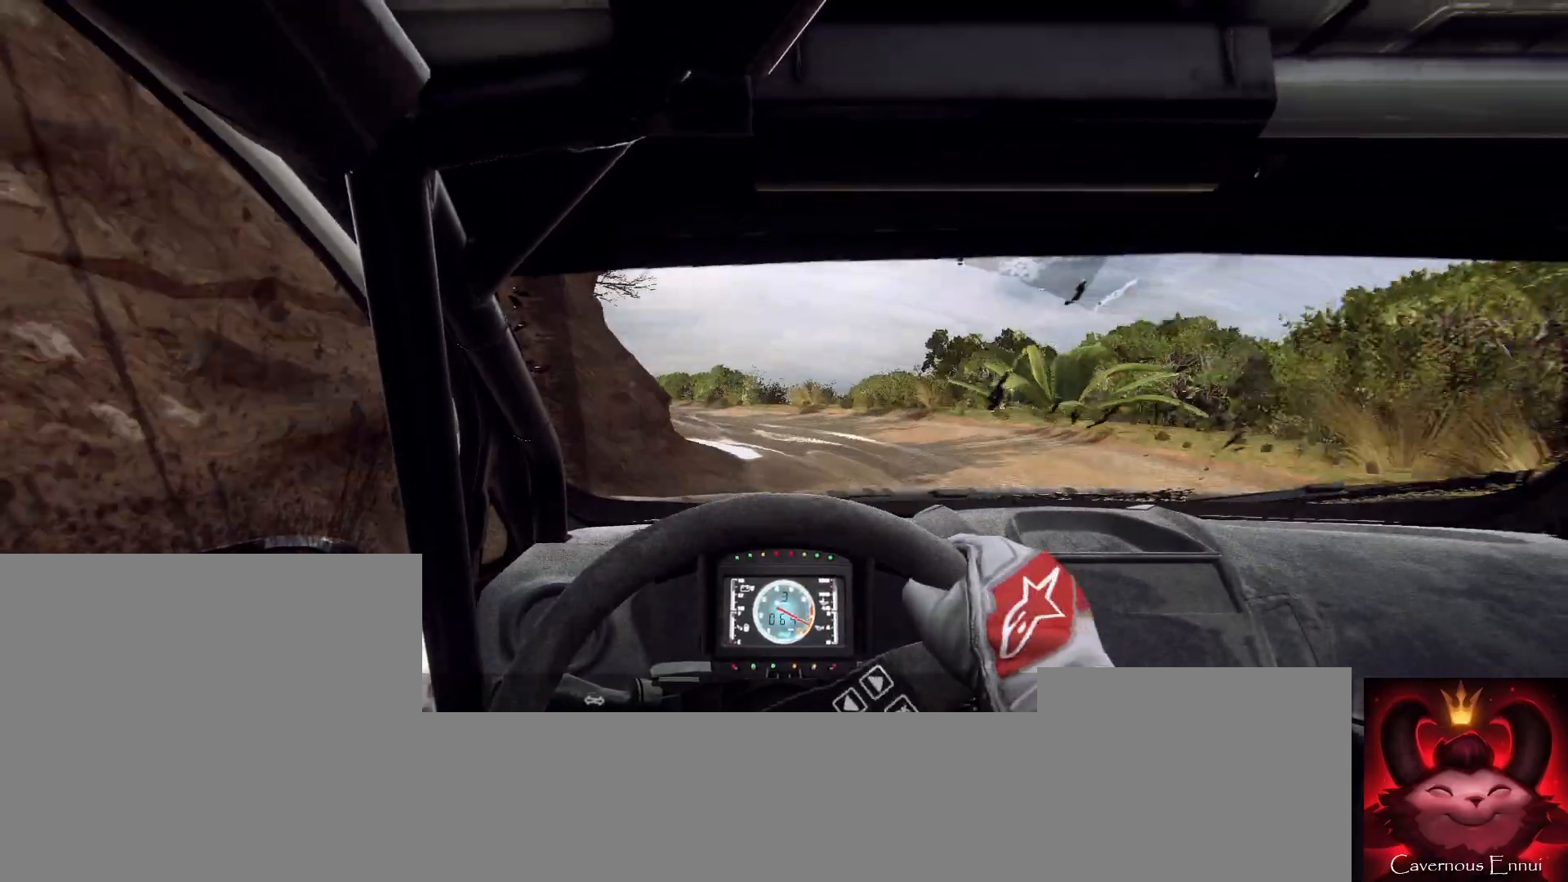
{"dt_ms": 500, "buttons": [], "left_stick": "center", "right_stick": "up", "button_events": [[33, "L2", "down"], [300, "L2", "up"]]}
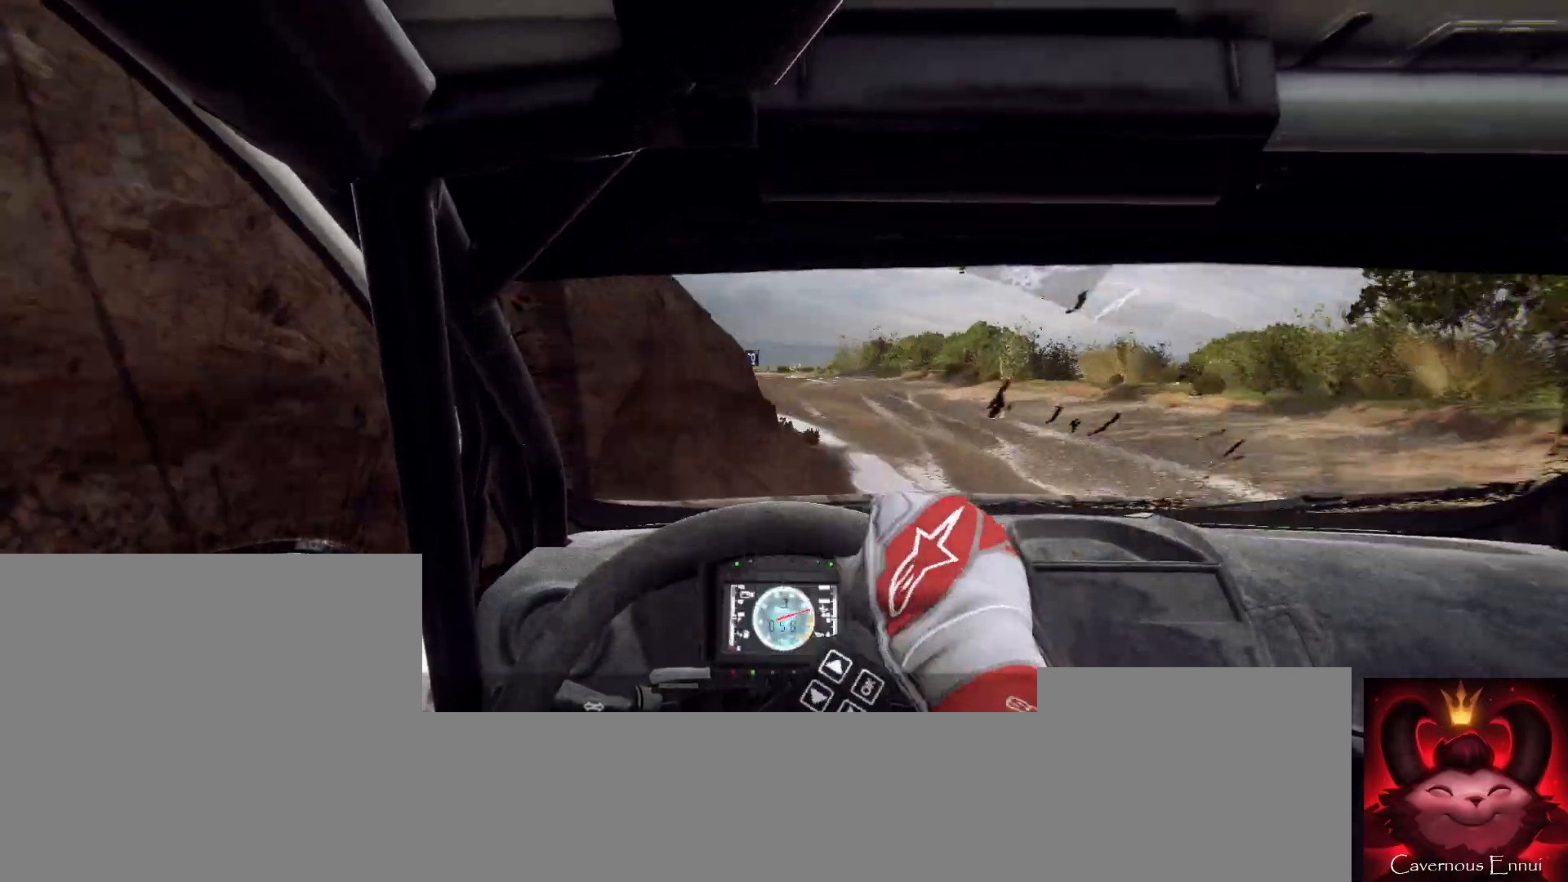
{"dt_ms": 500, "buttons": ["L2"], "left_stick": "left", "right_stick": "up", "button_events": [[167, "L2", "down"], [300, "L2", "up"], [400, "L2", "down"]]}
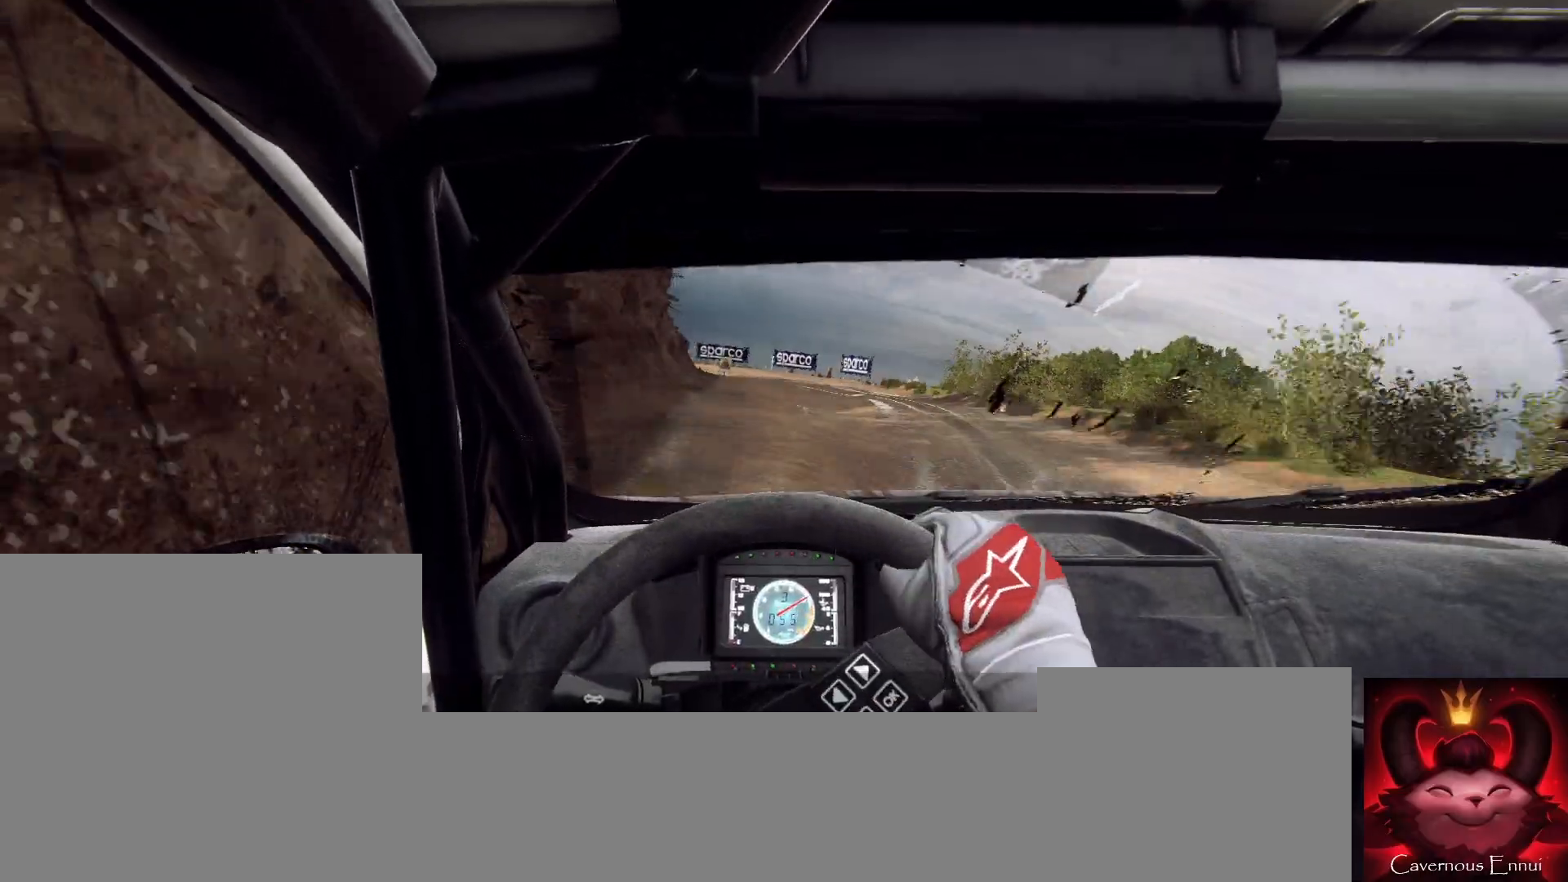
{"dt_ms": 500, "buttons": [], "left_stick": "right", "right_stick": "up", "button_events": [[133, "L2", "up"]]}
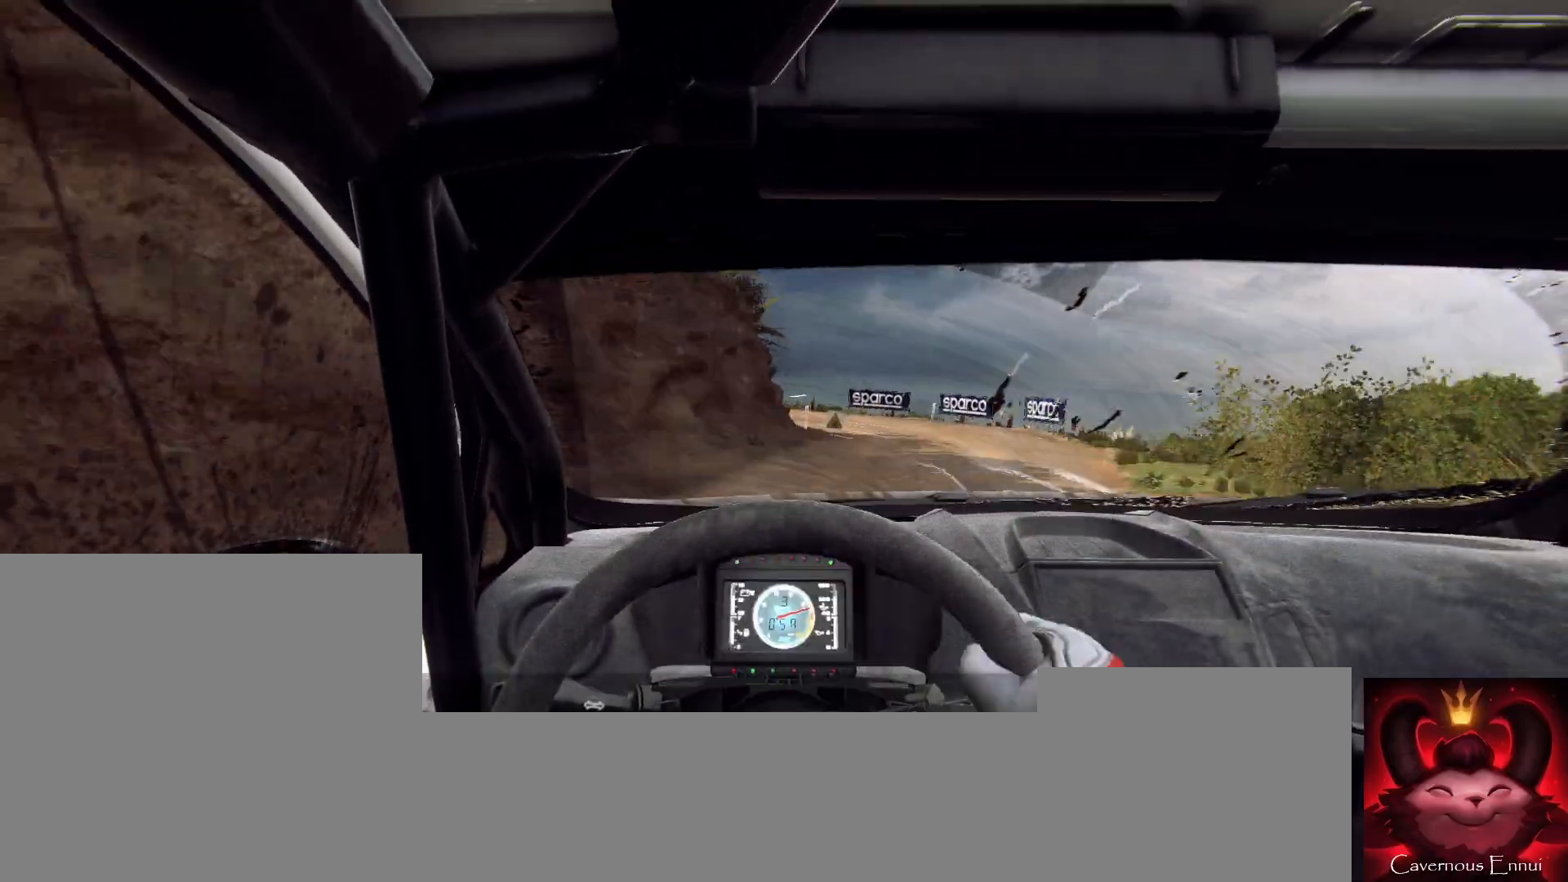
{"dt_ms": 500, "buttons": [], "left_stick": "center", "right_stick": "up", "button_events": []}
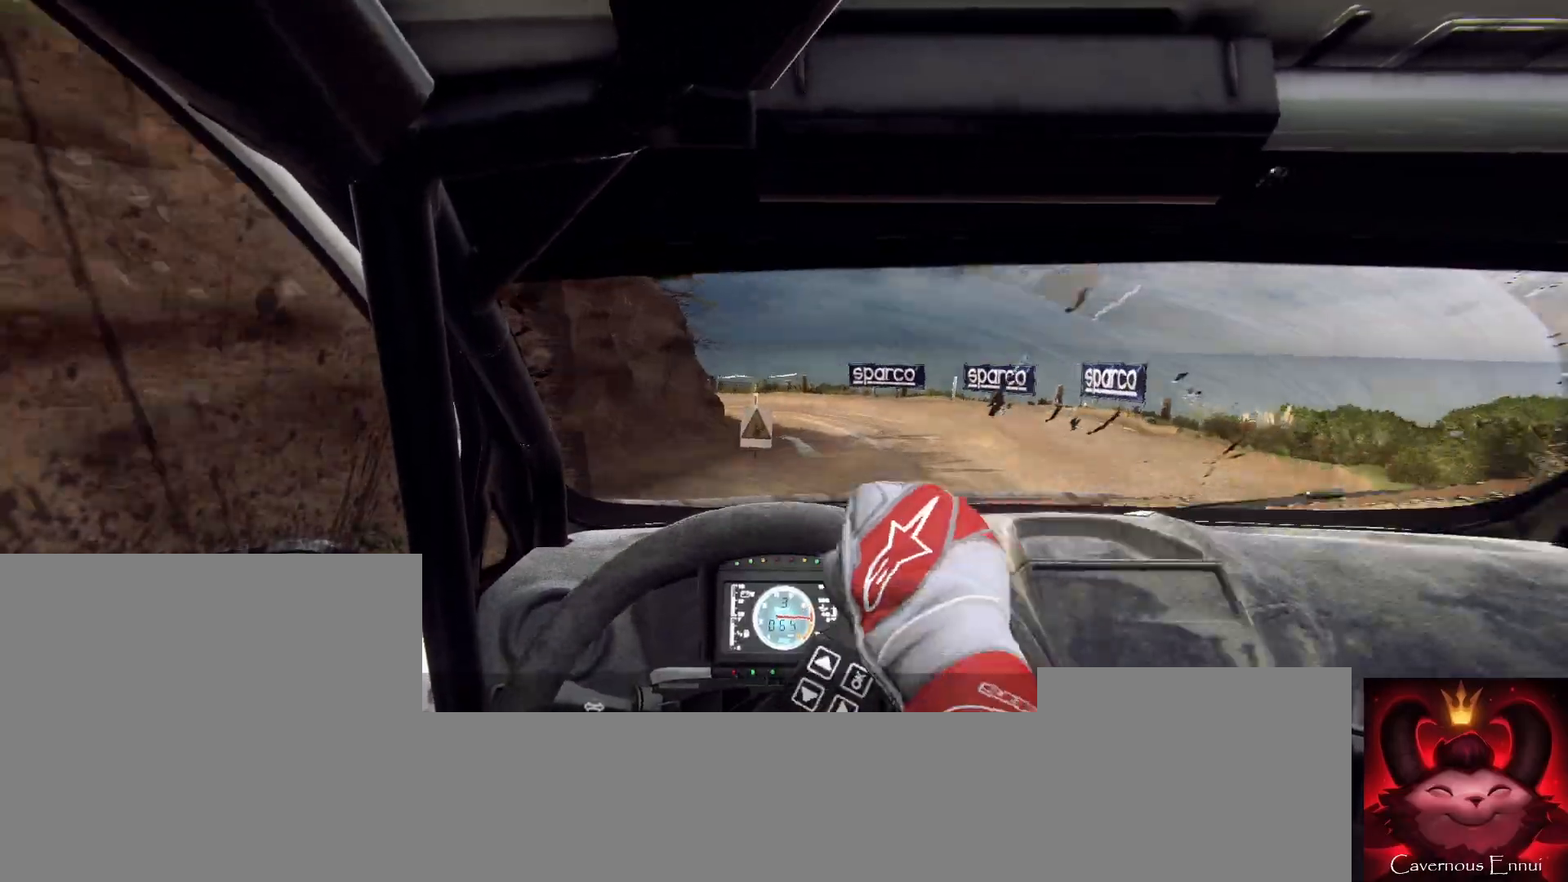
{"dt_ms": 500, "buttons": ["L2"], "left_stick": "left", "right_stick": "up", "button_events": [[233, "L2", "down"], [433, "L2", "up"], [500, "L2", "down"]]}
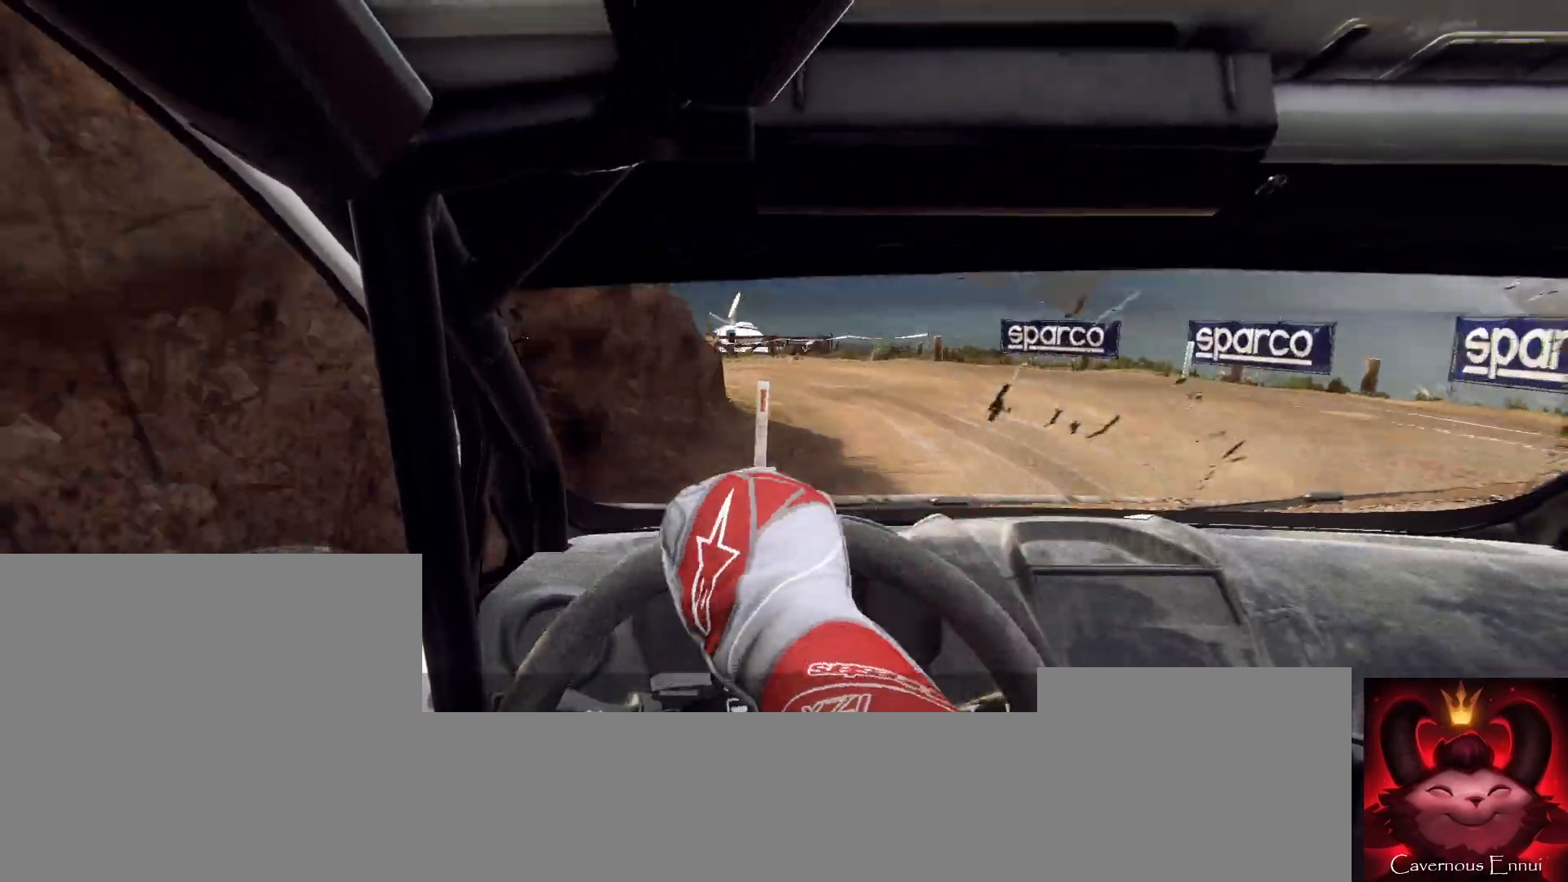
{"dt_ms": 500, "buttons": [], "left_stick": "center", "right_stick": "up", "button_events": [[133, "L2", "up"]]}
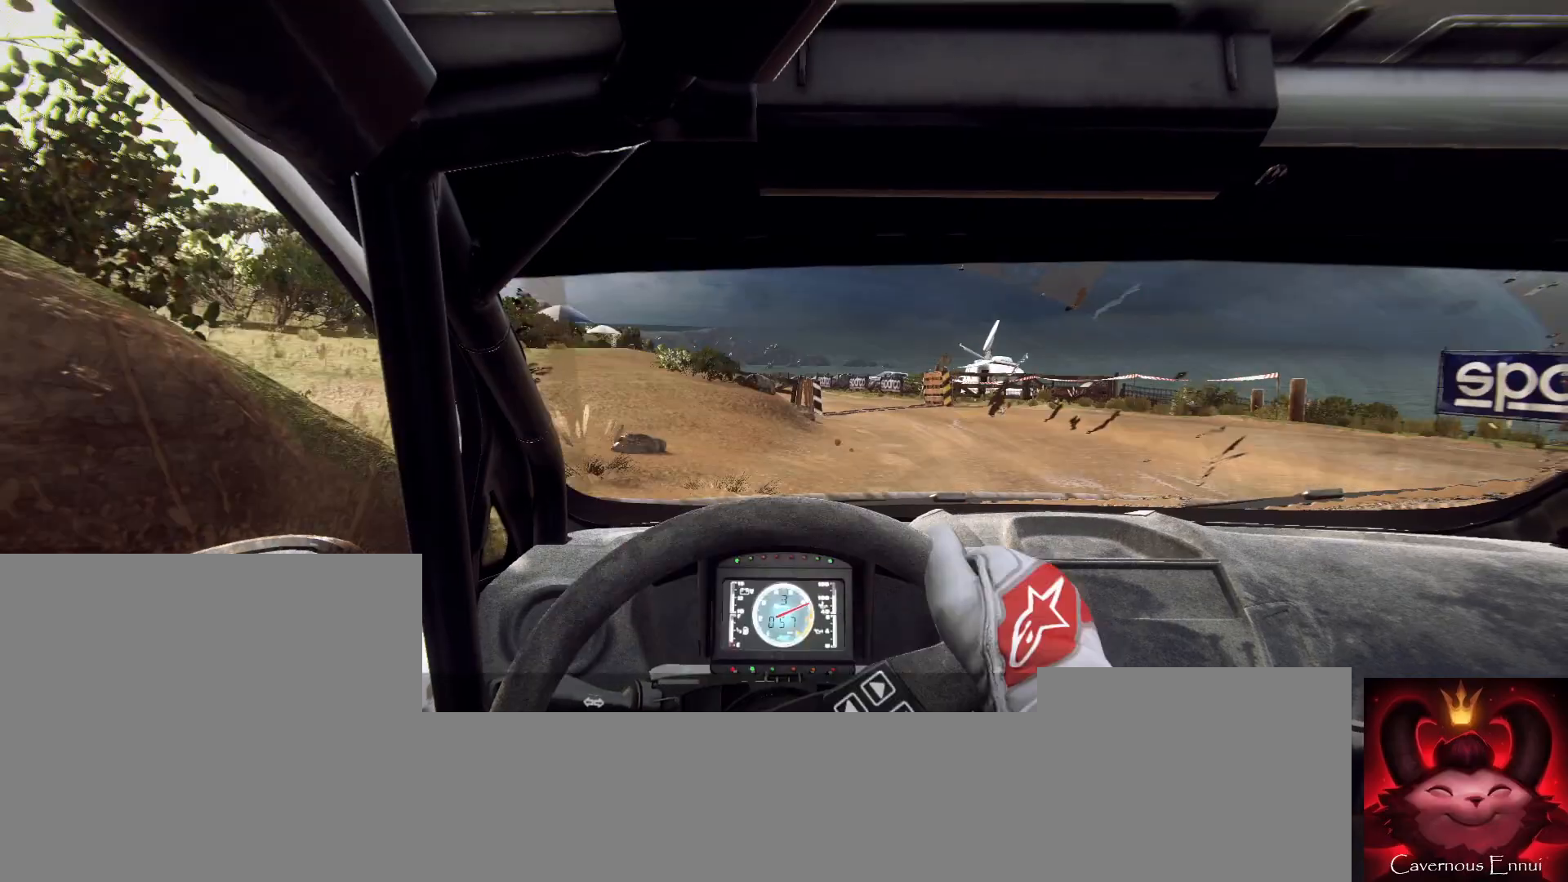
{"dt_ms": 500, "buttons": [], "left_stick": "center", "right_stick": "up", "button_events": []}
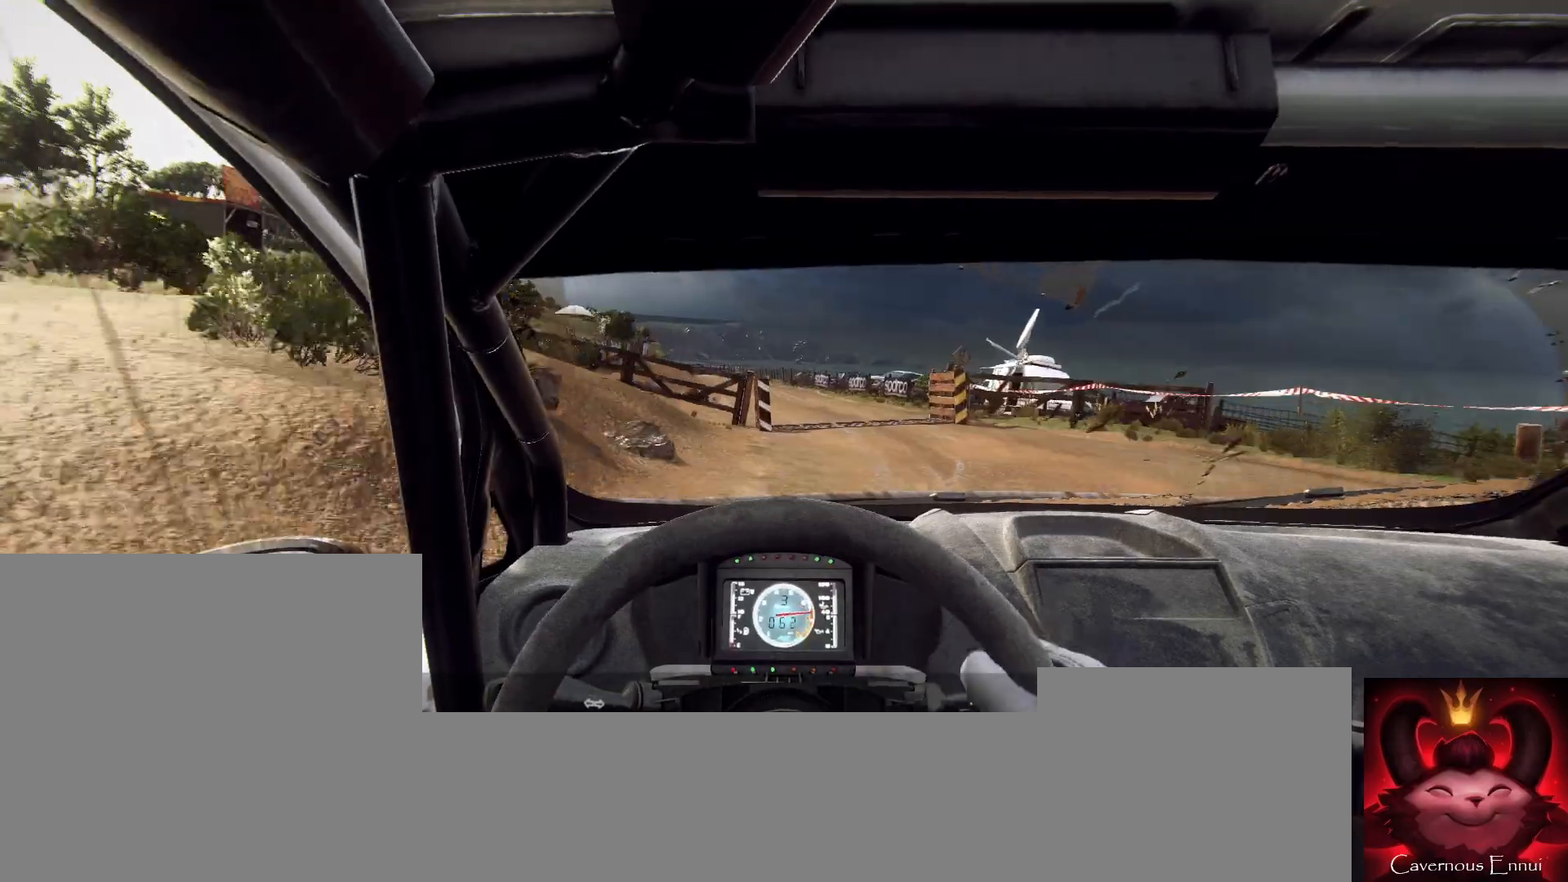
{"dt_ms": 500, "buttons": [], "left_stick": "center", "right_stick": "up", "button_events": []}
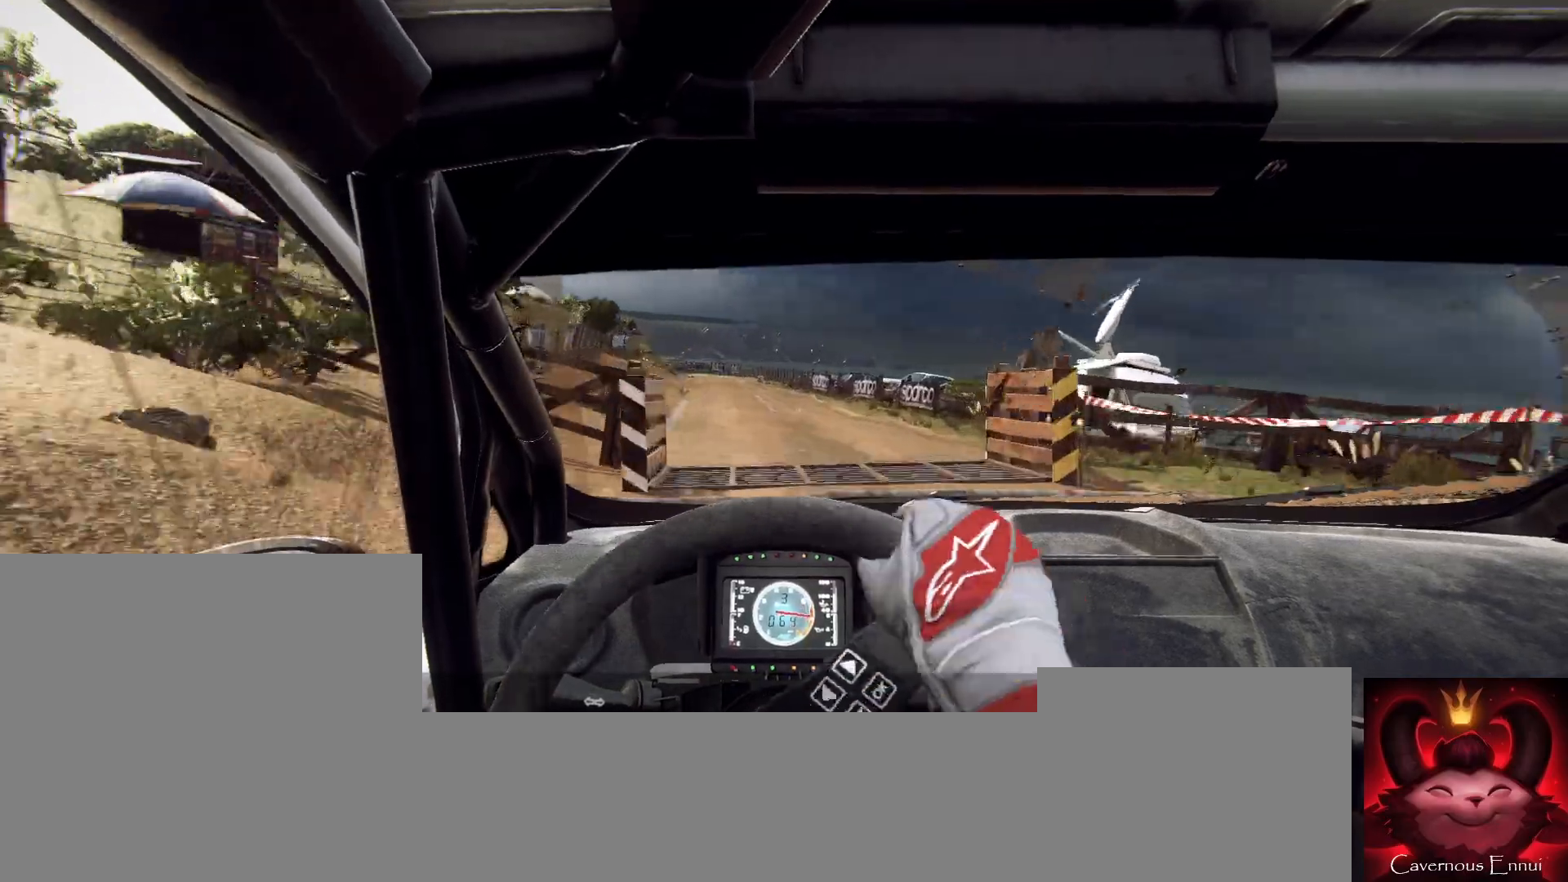
{"dt_ms": 500, "buttons": [], "left_stick": "left", "right_stick": "up", "button_events": []}
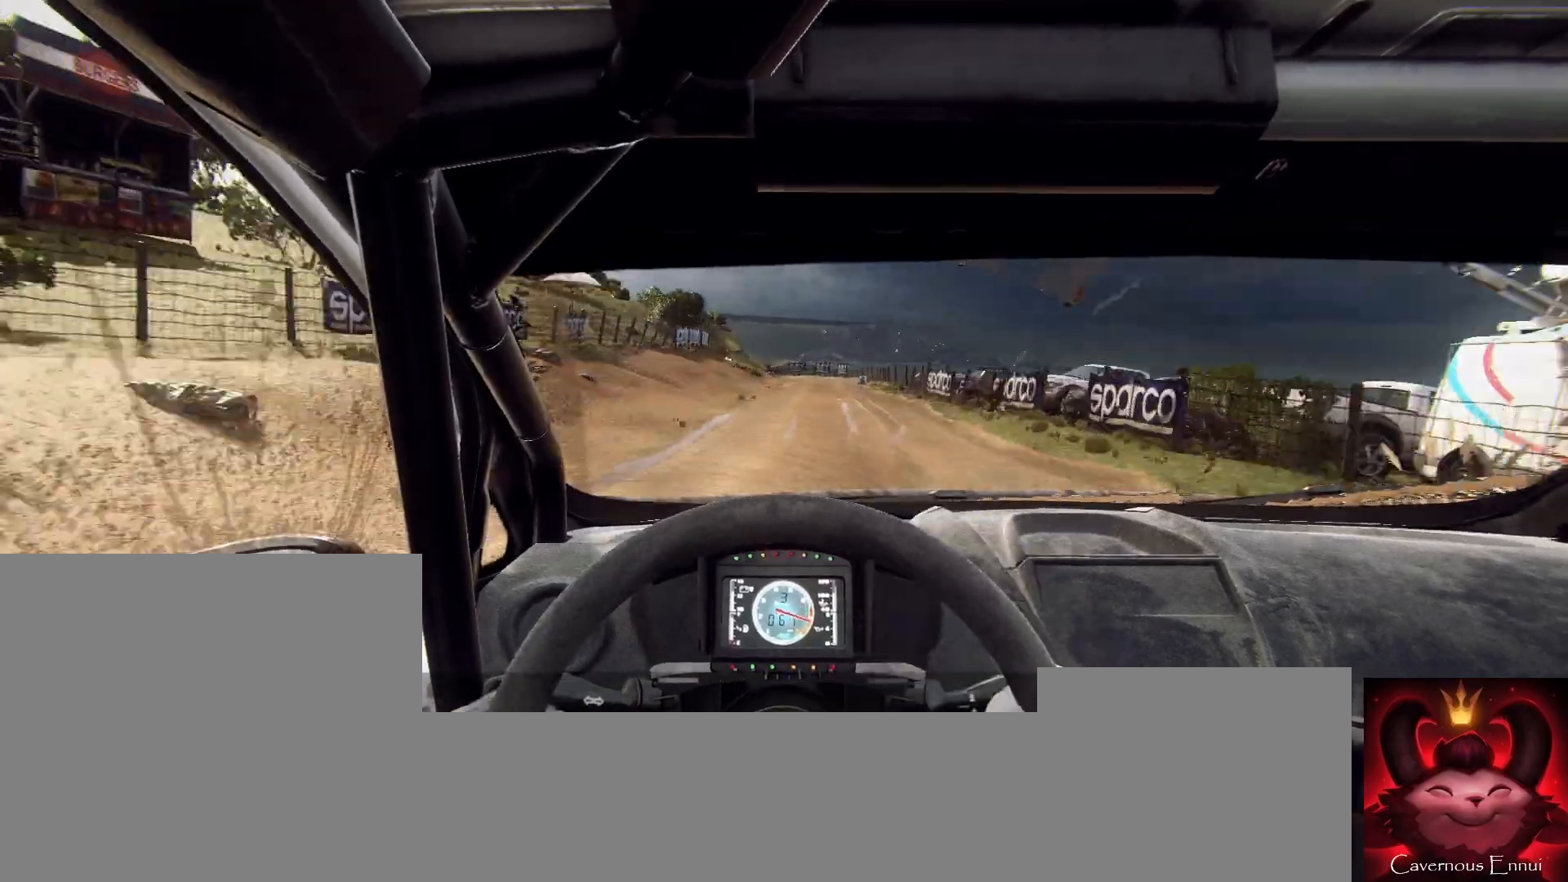
{"dt_ms": 500, "buttons": [], "left_stick": "center", "right_stick": "up", "button_events": [[167, "R1", "down"], [267, "R1", "up"]]}
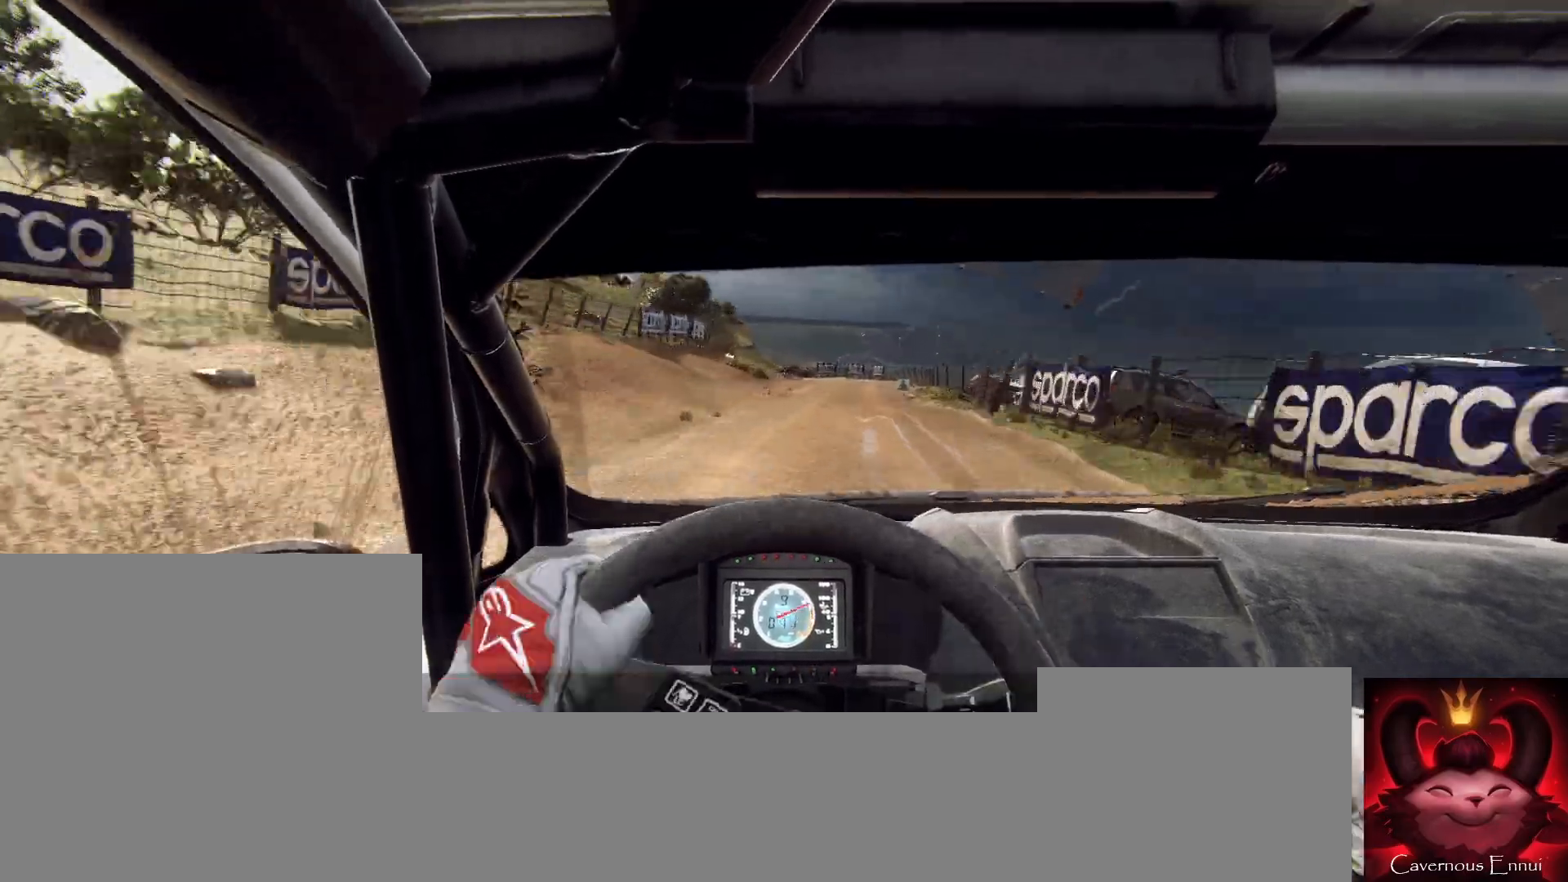
{"dt_ms": 500, "buttons": [], "left_stick": "center", "right_stick": "up", "button_events": []}
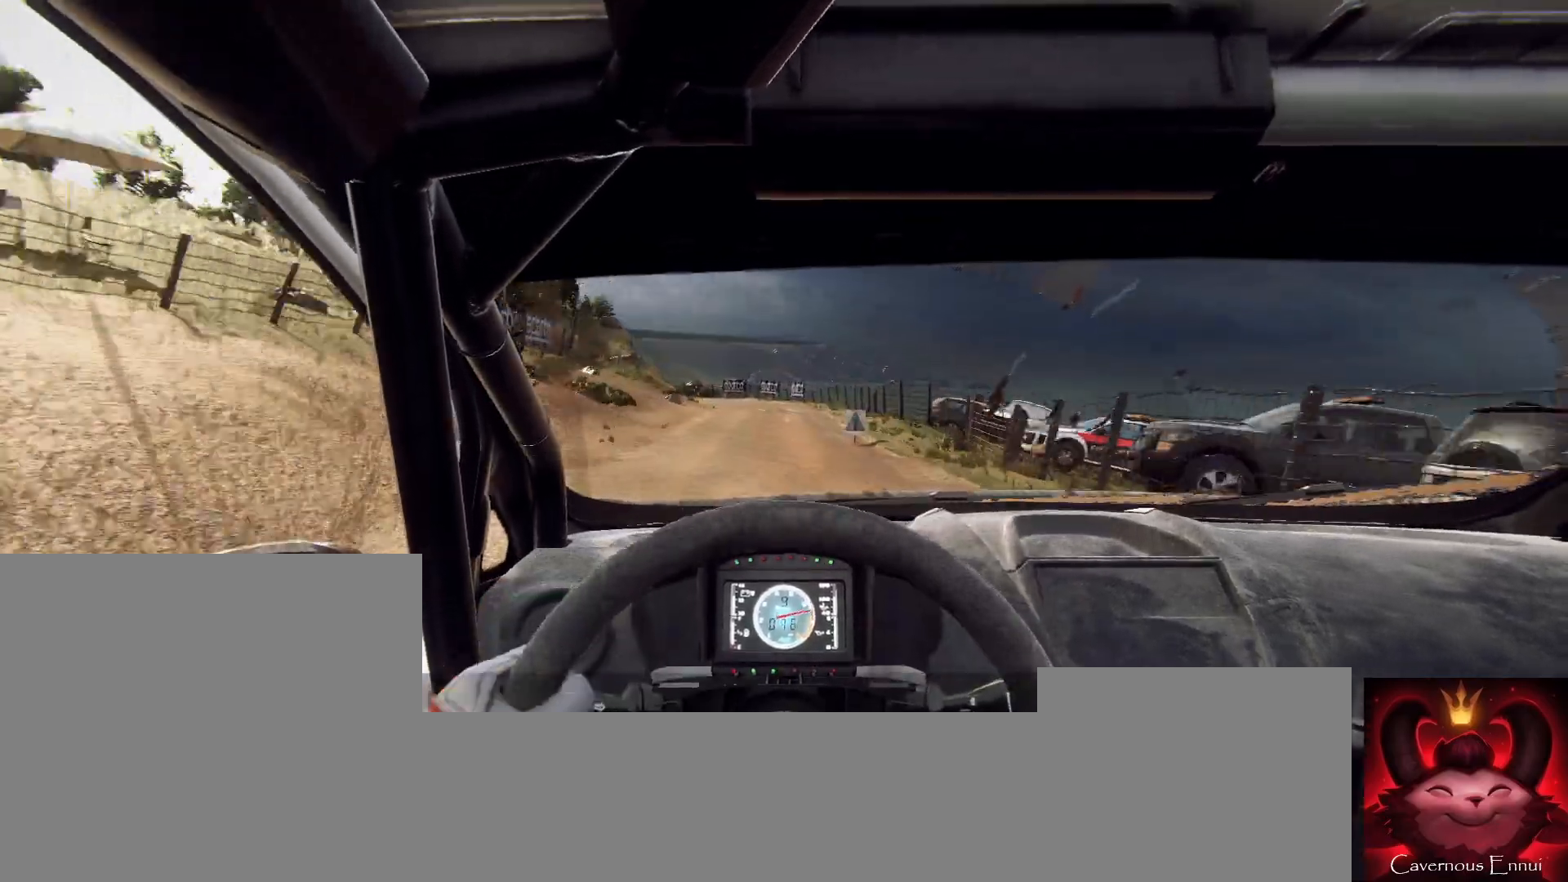
{"dt_ms": 500, "buttons": [], "left_stick": "center", "right_stick": "up", "button_events": []}
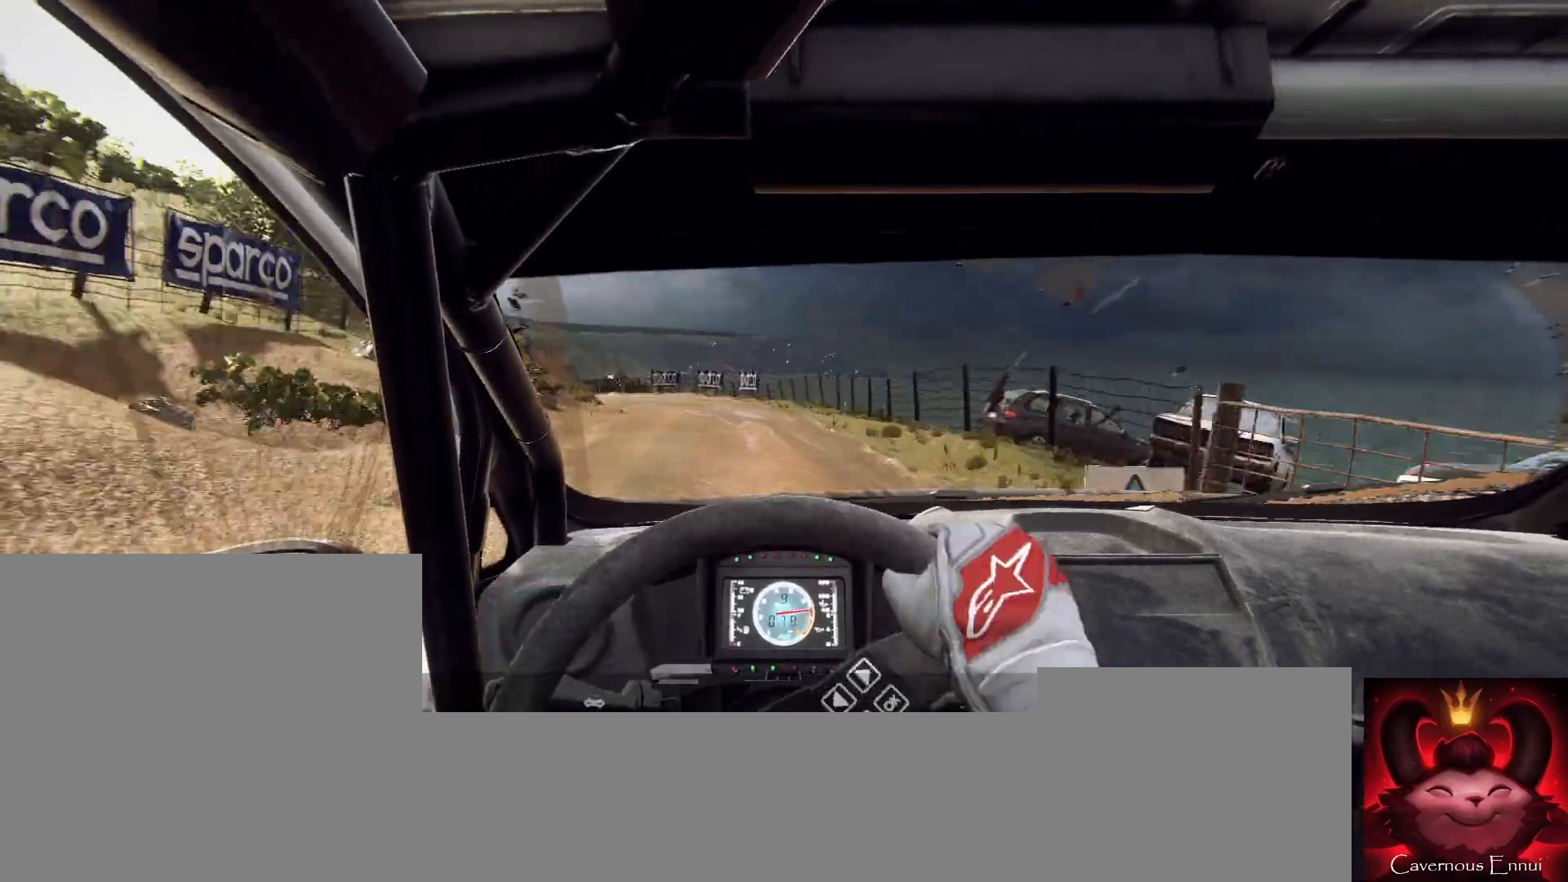
{"dt_ms": 500, "buttons": [], "left_stick": "center", "right_stick": "up", "button_events": [[300, "L2", "down"], [467, "L2", "up"]]}
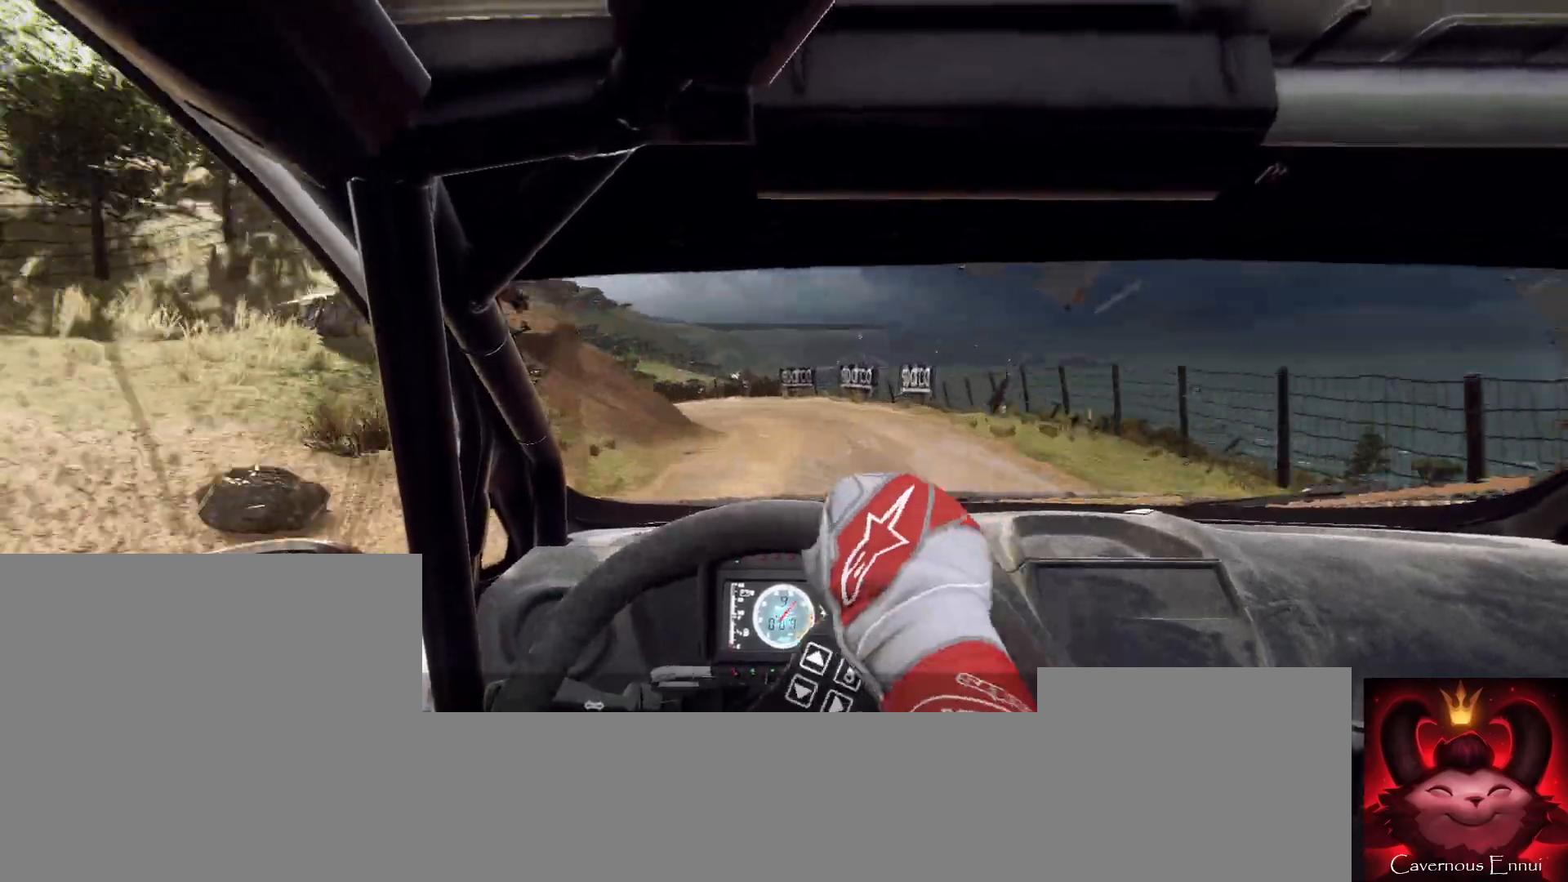
{"dt_ms": 500, "buttons": ["L2"], "left_stick": "left", "right_stick": "up", "button_events": [[433, "L2", "down"]]}
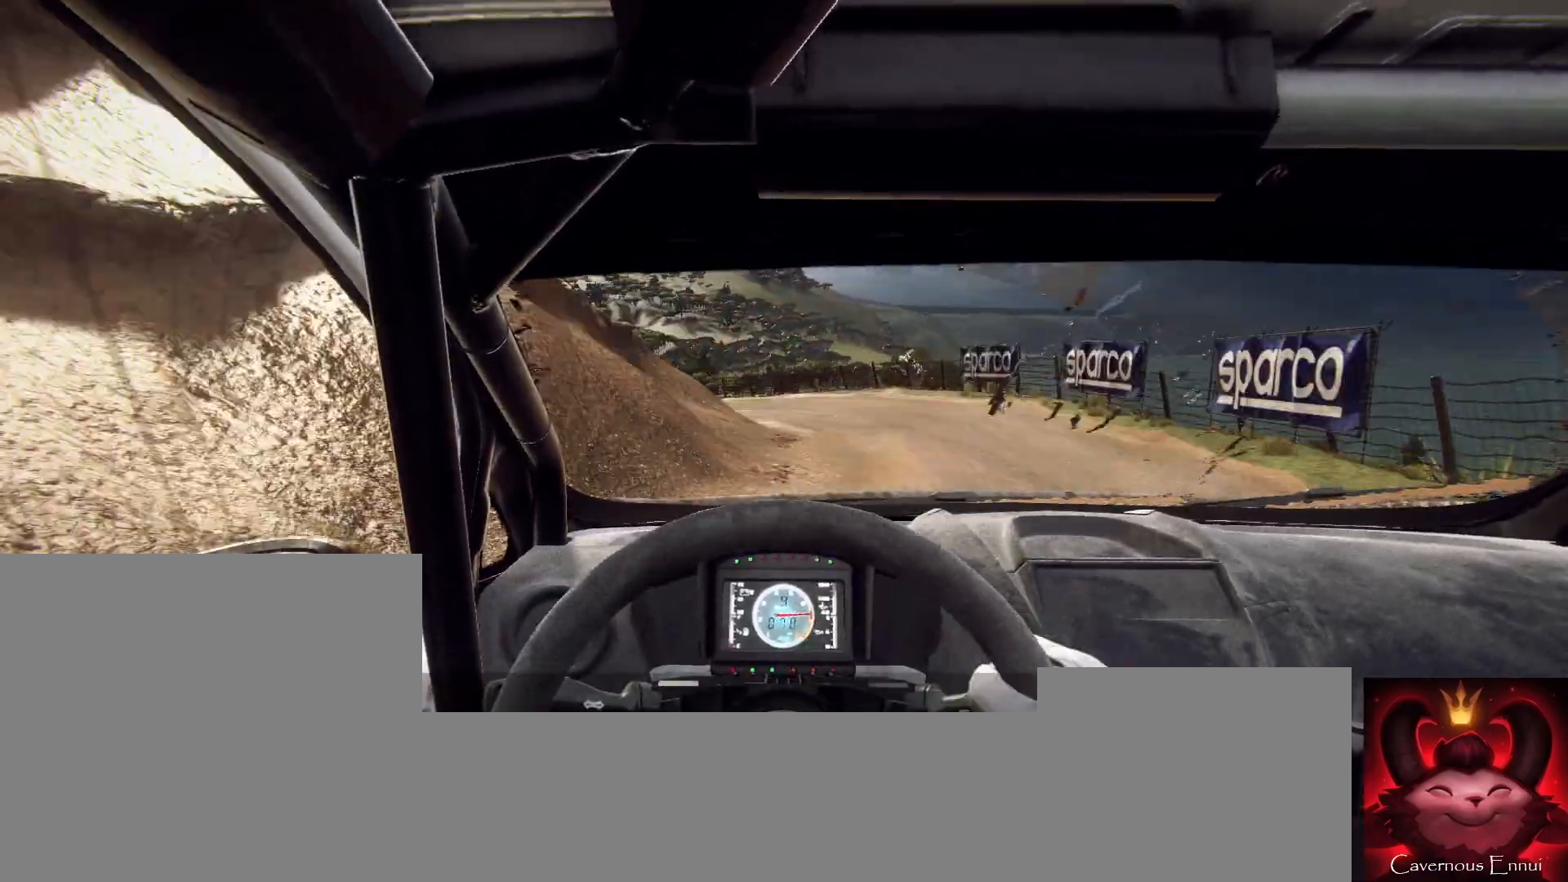
{"dt_ms": 500, "buttons": ["L2"], "left_stick": "left", "right_stick": "up", "button_events": [[267, "L1", "down"], [367, "L2", "up"], [400, "L1", "up"], [467, "L2", "down"]]}
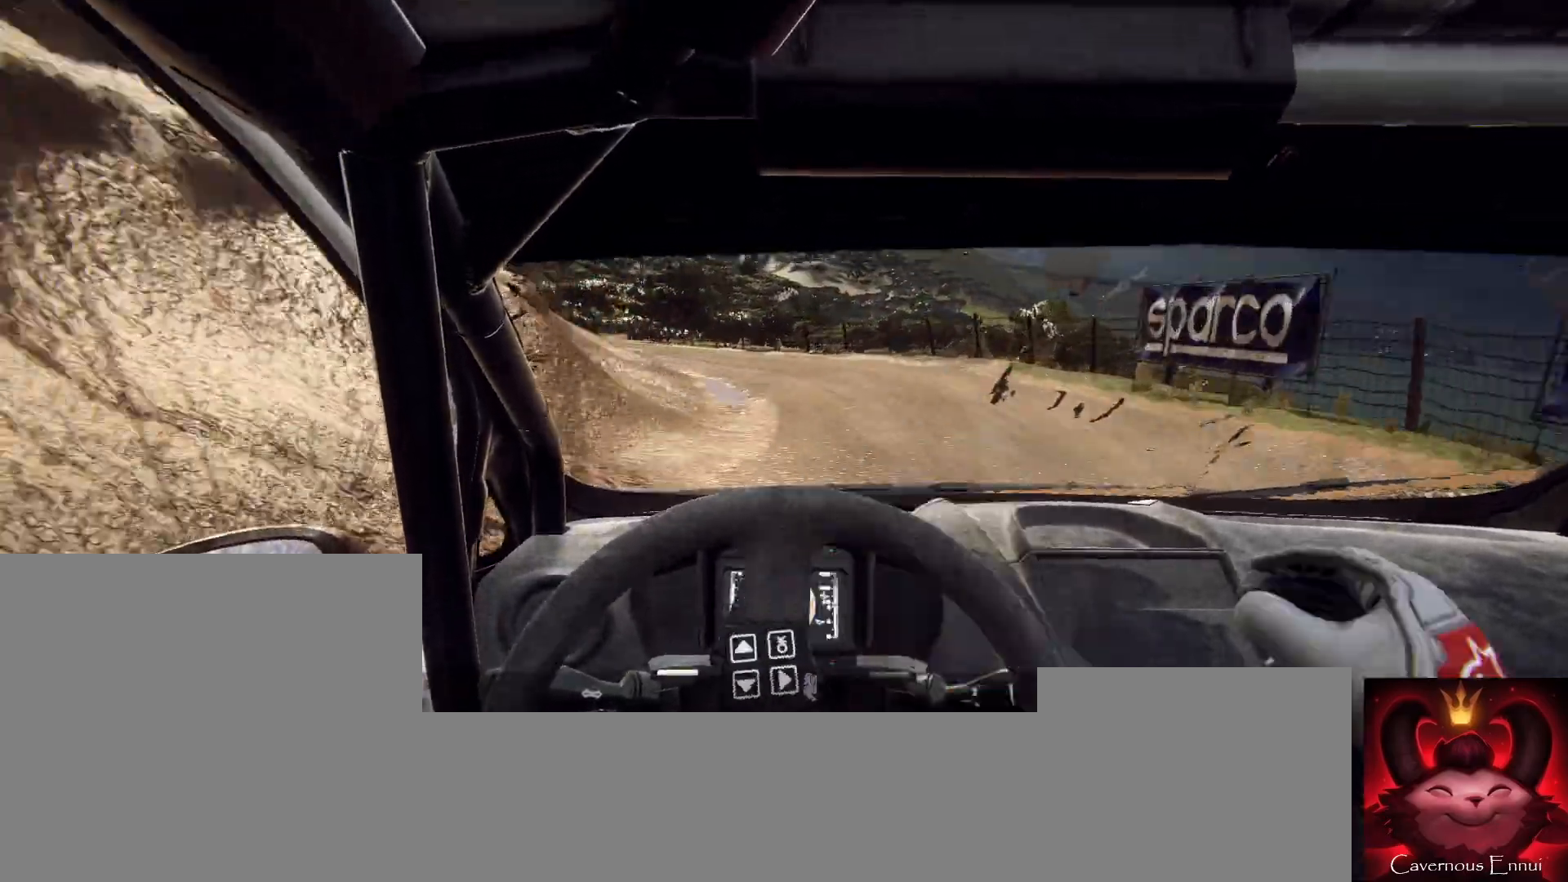
{"dt_ms": 500, "buttons": [], "left_stick": "left", "right_stick": "up", "button_events": [[167, "L2", "up"], [333, "L2", "down"], [433, "L2", "up"]]}
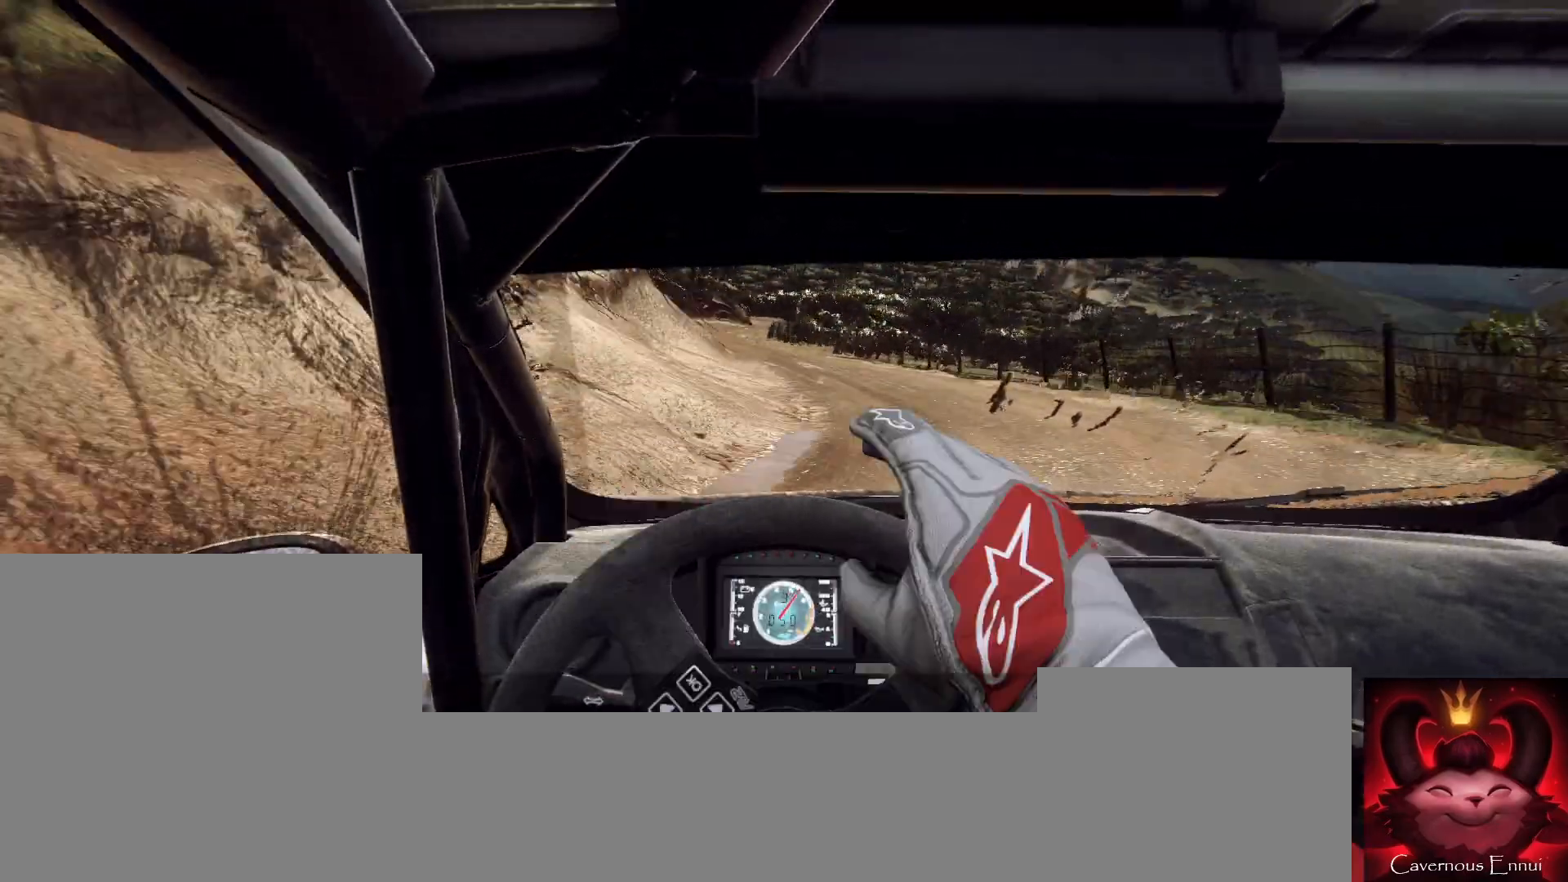
{"dt_ms": 500, "buttons": [], "left_stick": "left", "right_stick": "up", "button_events": [[400, "L2", "down"], [467, "L2", "up"]]}
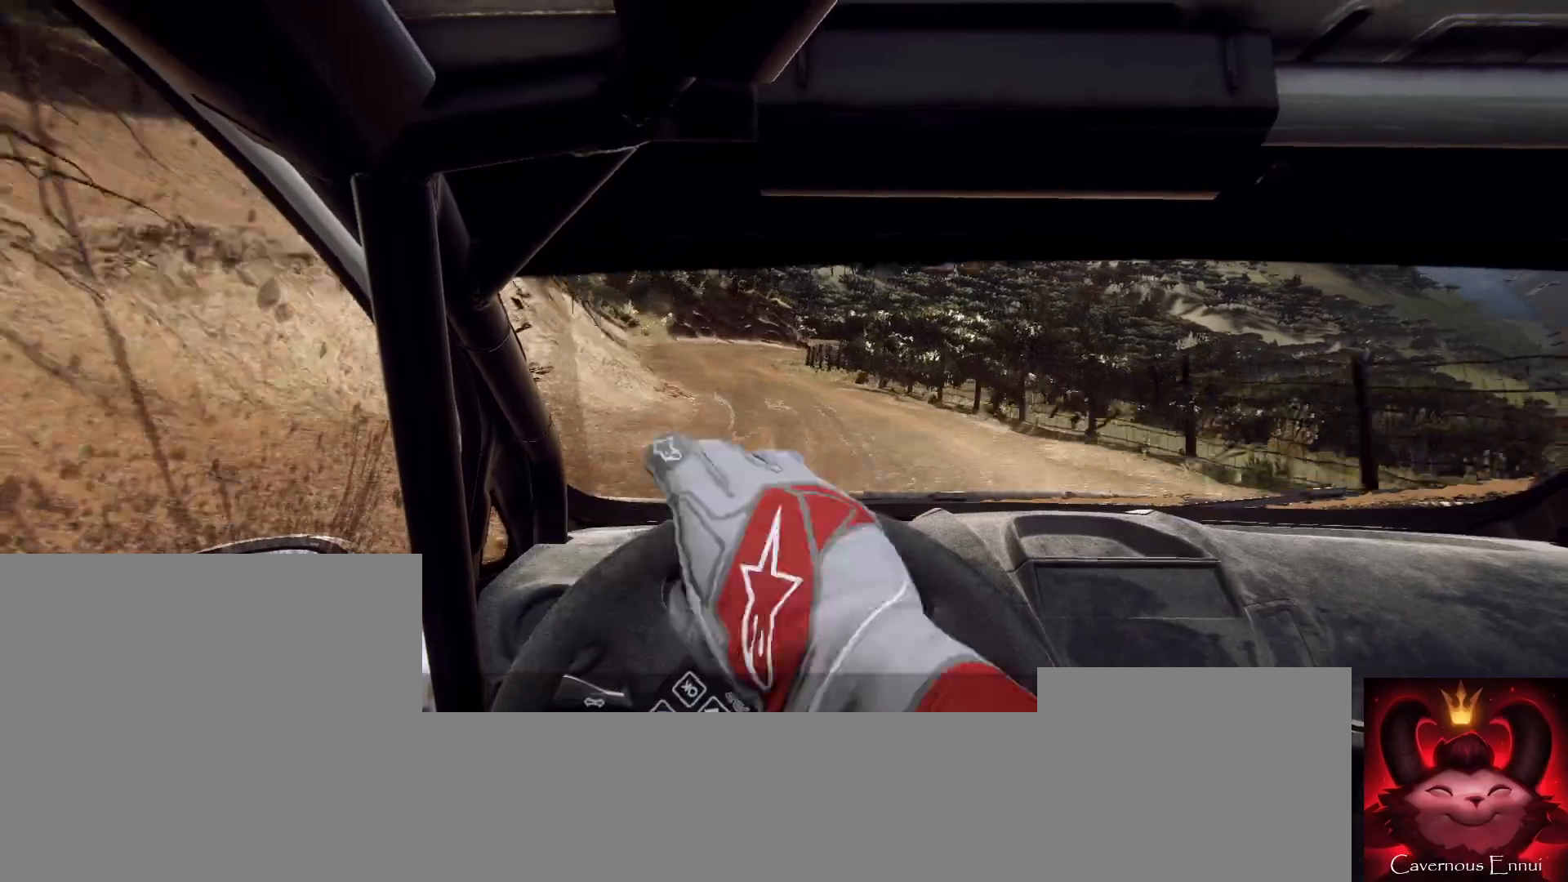
{"dt_ms": 500, "buttons": [], "left_stick": "left", "right_stick": "up", "button_events": []}
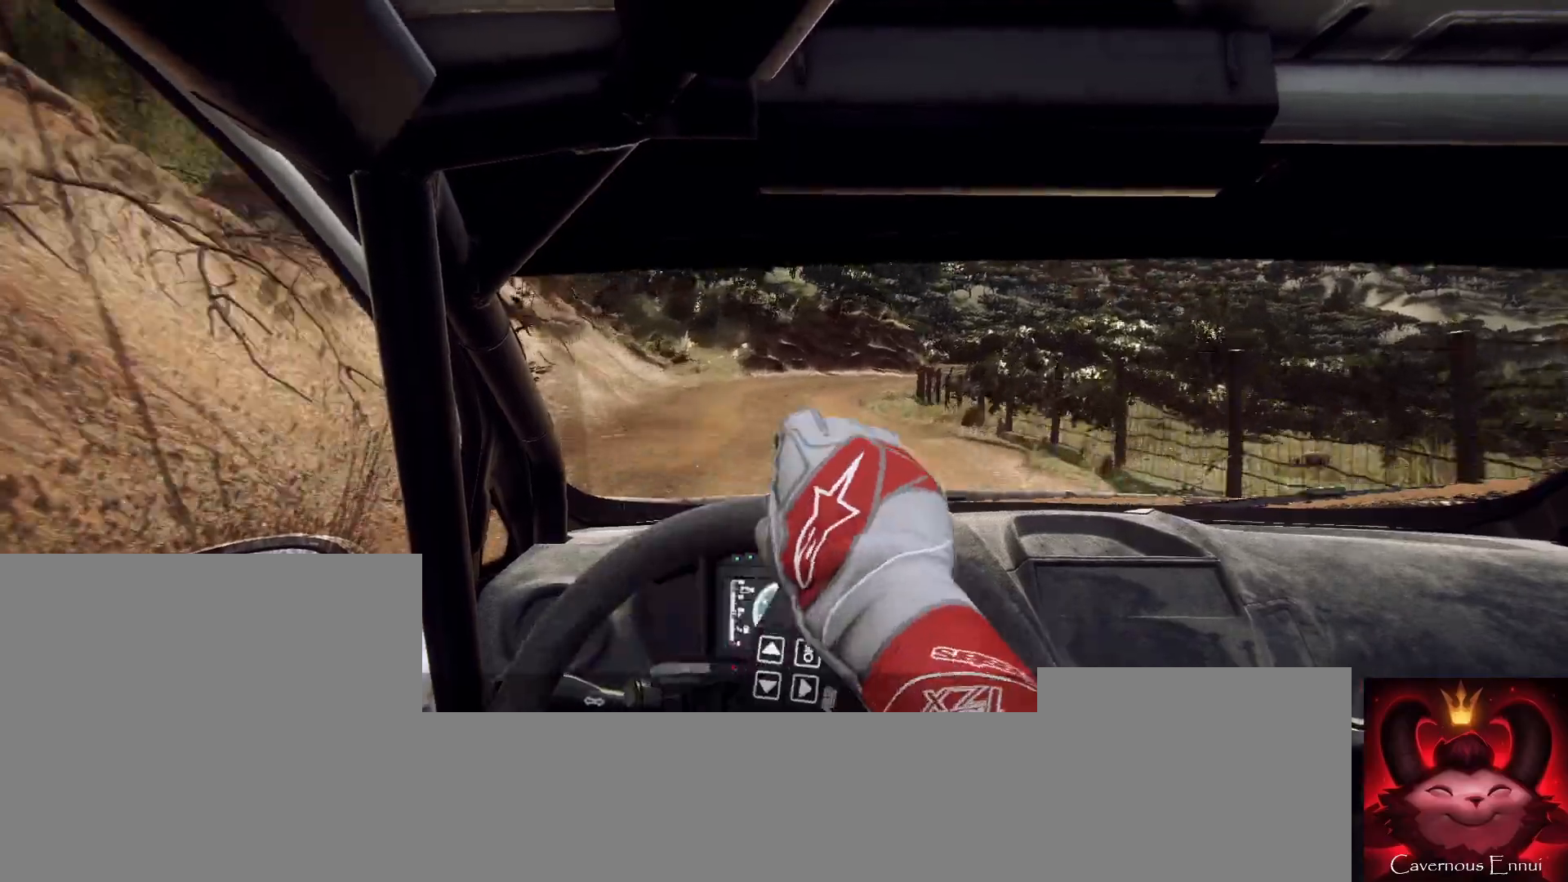
{"dt_ms": 500, "buttons": [], "left_stick": "right", "right_stick": "up", "button_events": []}
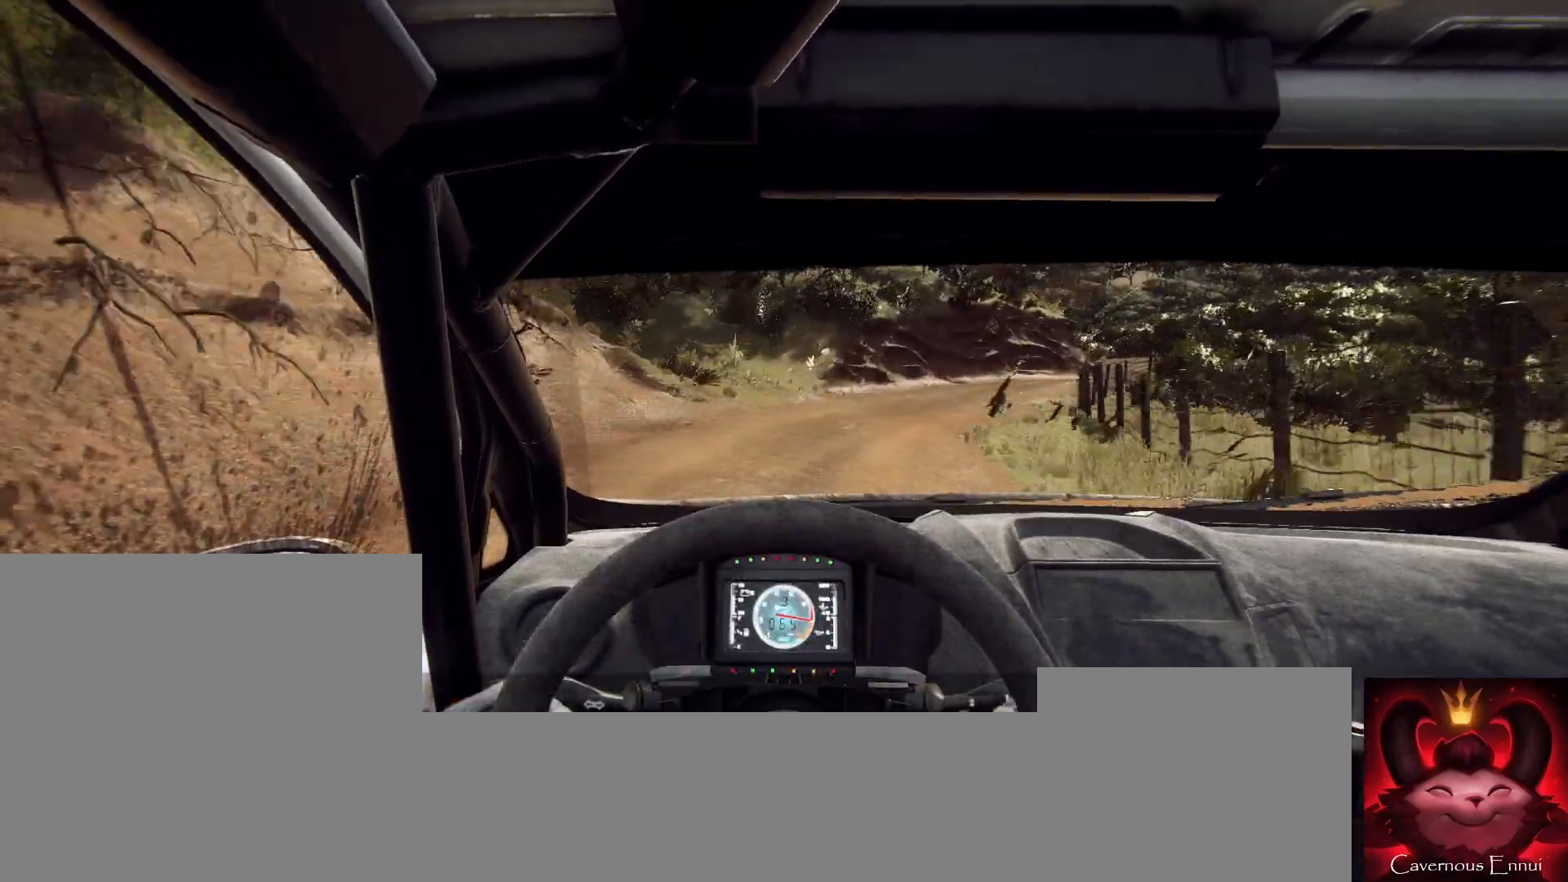
{"dt_ms": 500, "buttons": ["L2"], "left_stick": "right", "right_stick": "up", "button_events": [[167, "L2", "down"]]}
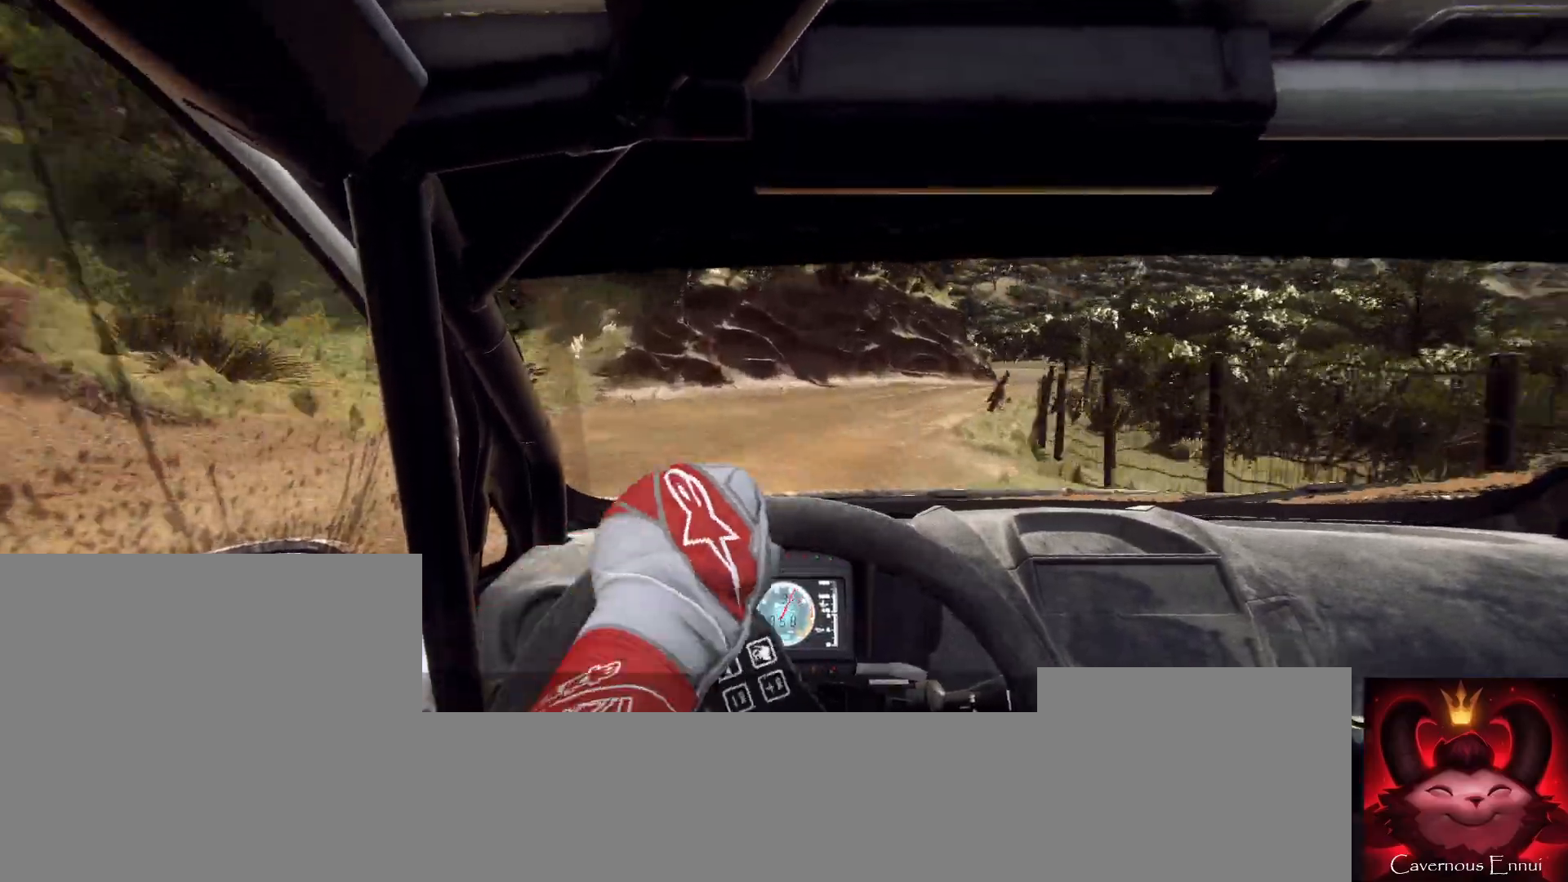
{"dt_ms": 1000, "buttons": [], "left_stick": "center", "right_stick": "up", "button_events": [[100, "L2", "up"]]}
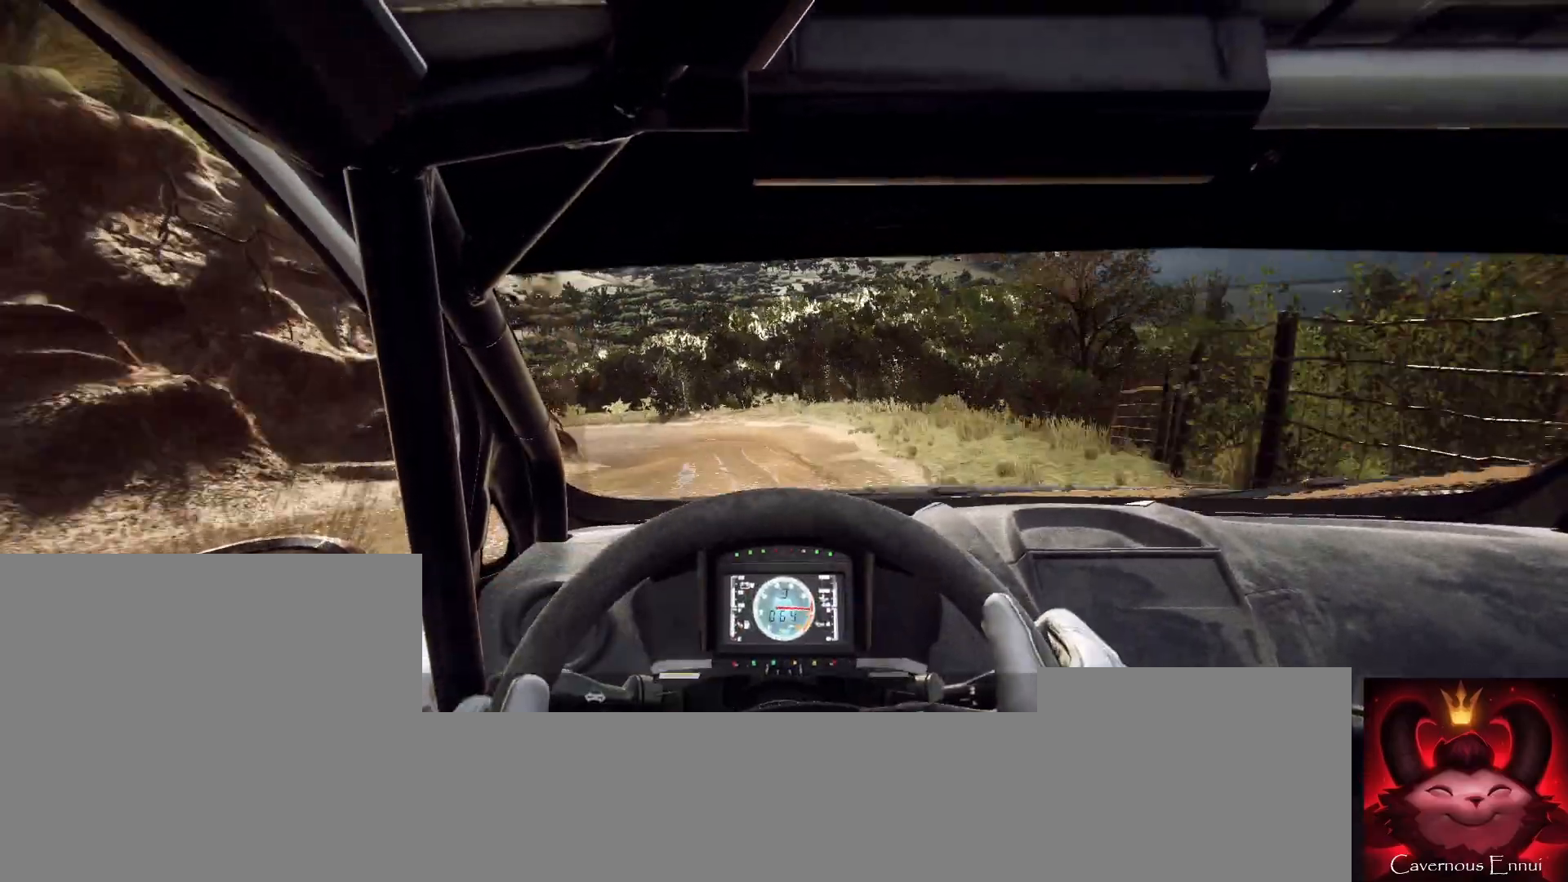
{"dt_ms": 500, "buttons": ["L2"], "left_stick": "left", "right_stick": "up", "button_events": [[167, "L2", "down"], [333, "L1", "down"], [467, "L1", "up"]]}
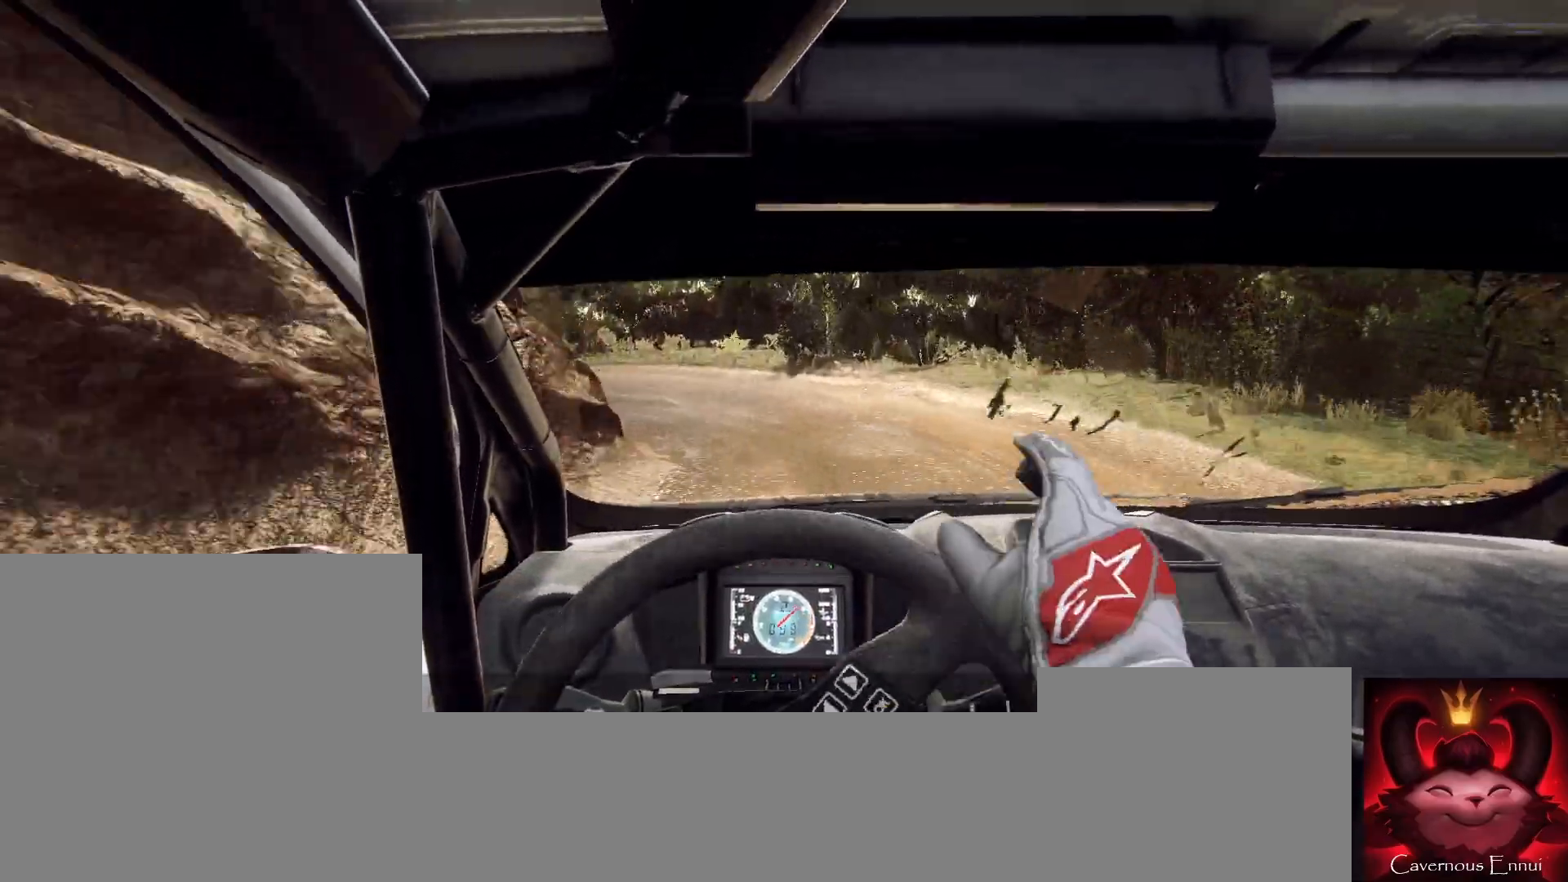
{"dt_ms": 500, "buttons": [], "left_stick": "left", "right_stick": "up", "button_events": [[433, "L2", "up"]]}
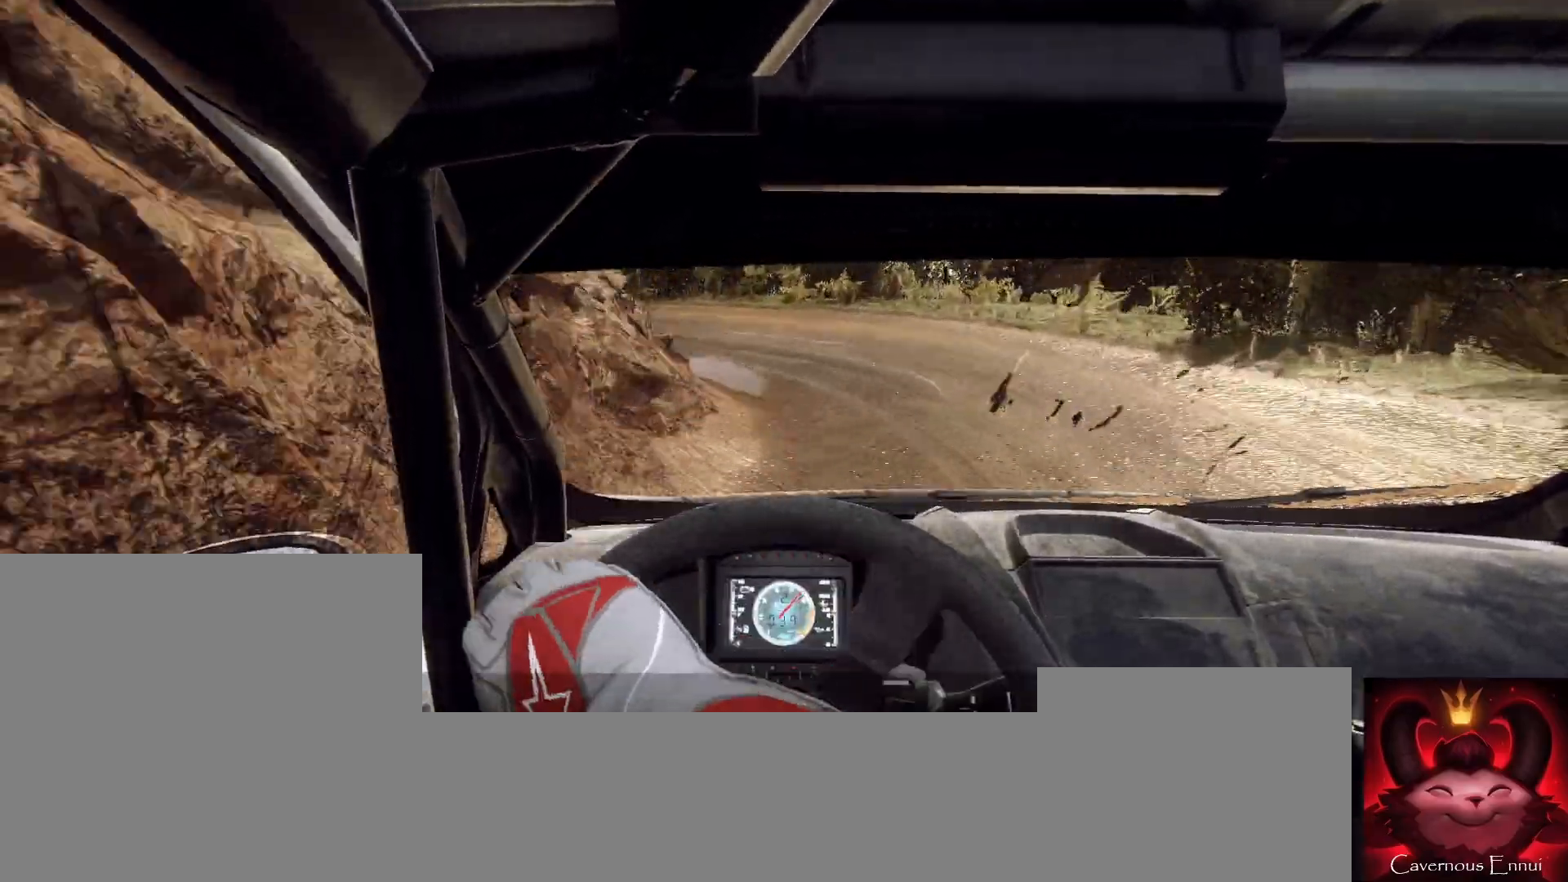
{"dt_ms": 500, "buttons": [], "left_stick": "left", "right_stick": "up", "button_events": []}
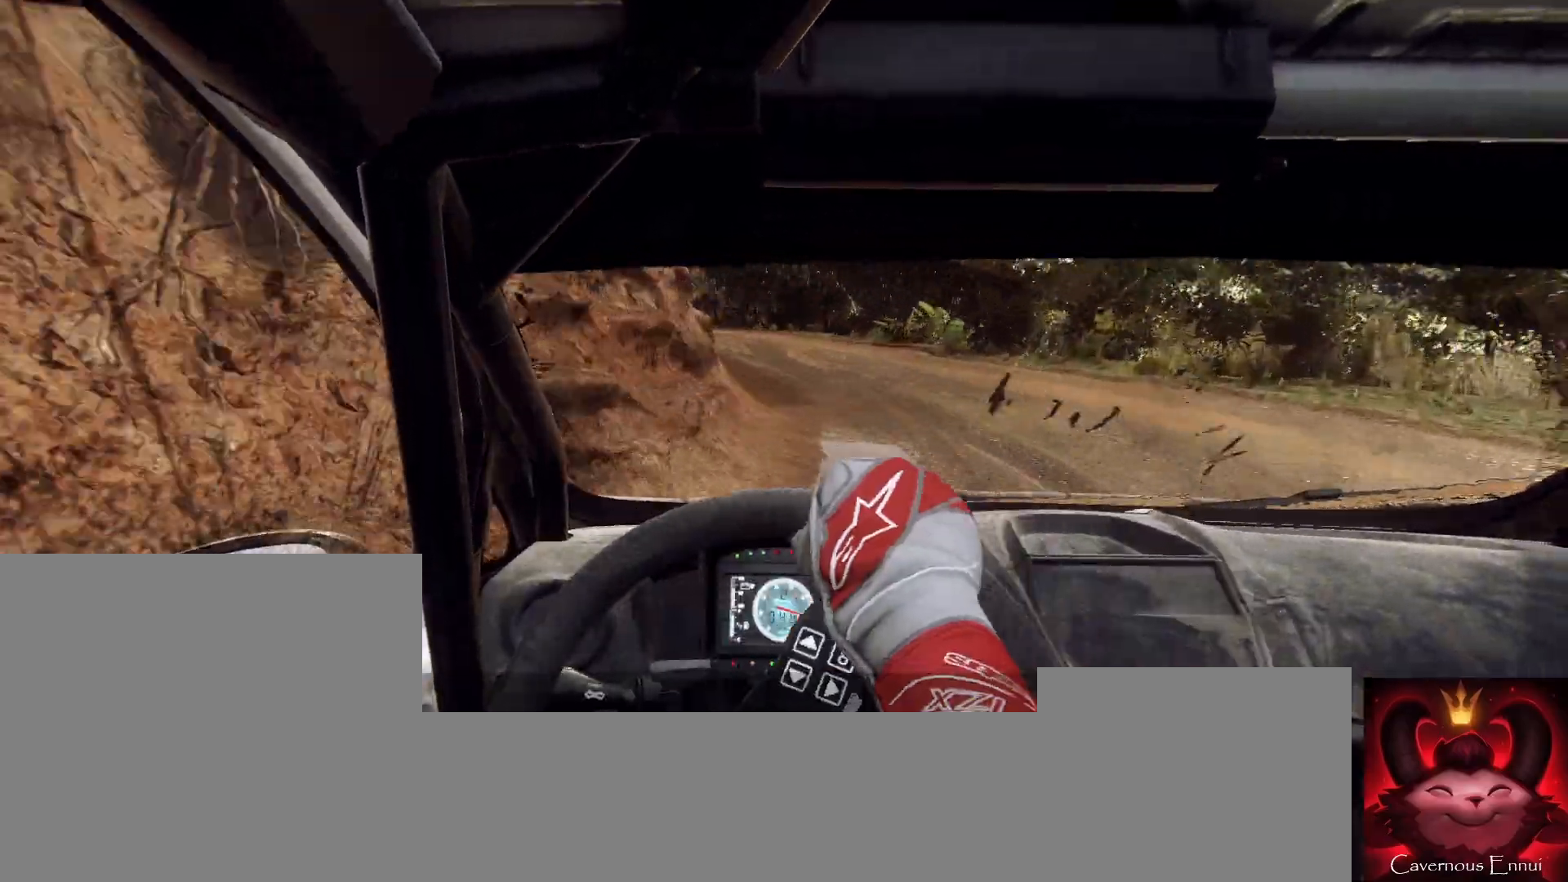
{"dt_ms": 500, "buttons": [], "left_stick": "left", "right_stick": "up", "button_events": [[67, "L2", "down"], [167, "L2", "up"], [333, "L2", "down"], [467, "L2", "up"]]}